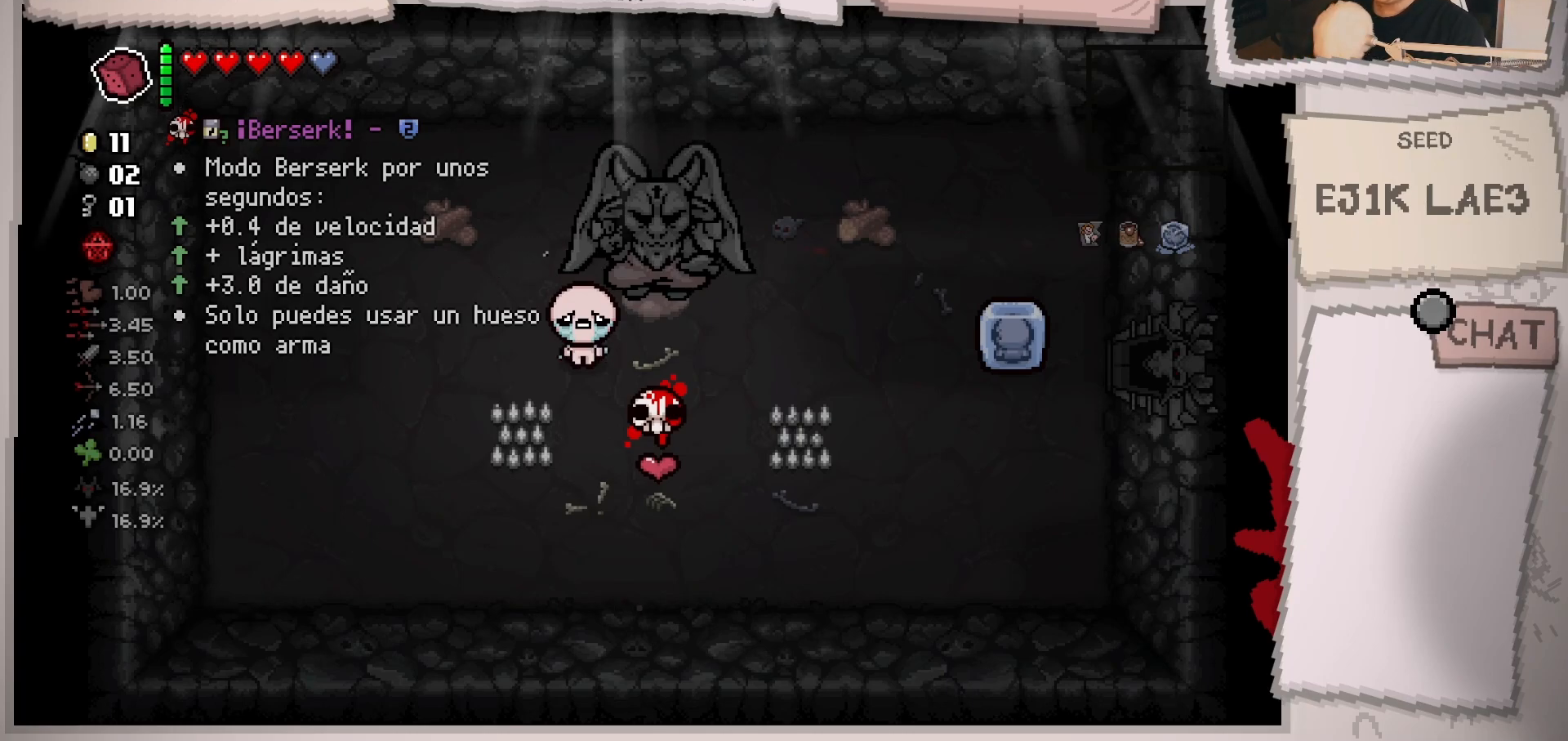
Gameplay with a controller (Xbox layout); each line is a JSON object with the inputs held at the frame after it. "events" lists button and stick changes between this image and that frame as [ms after this image, input, new state], when the widget could be followed in between. Not read: L3 R3.
{"buttons": ["R2"], "left_stick": "center", "right_stick": "center", "events": [[500, "R2", "down"]]}
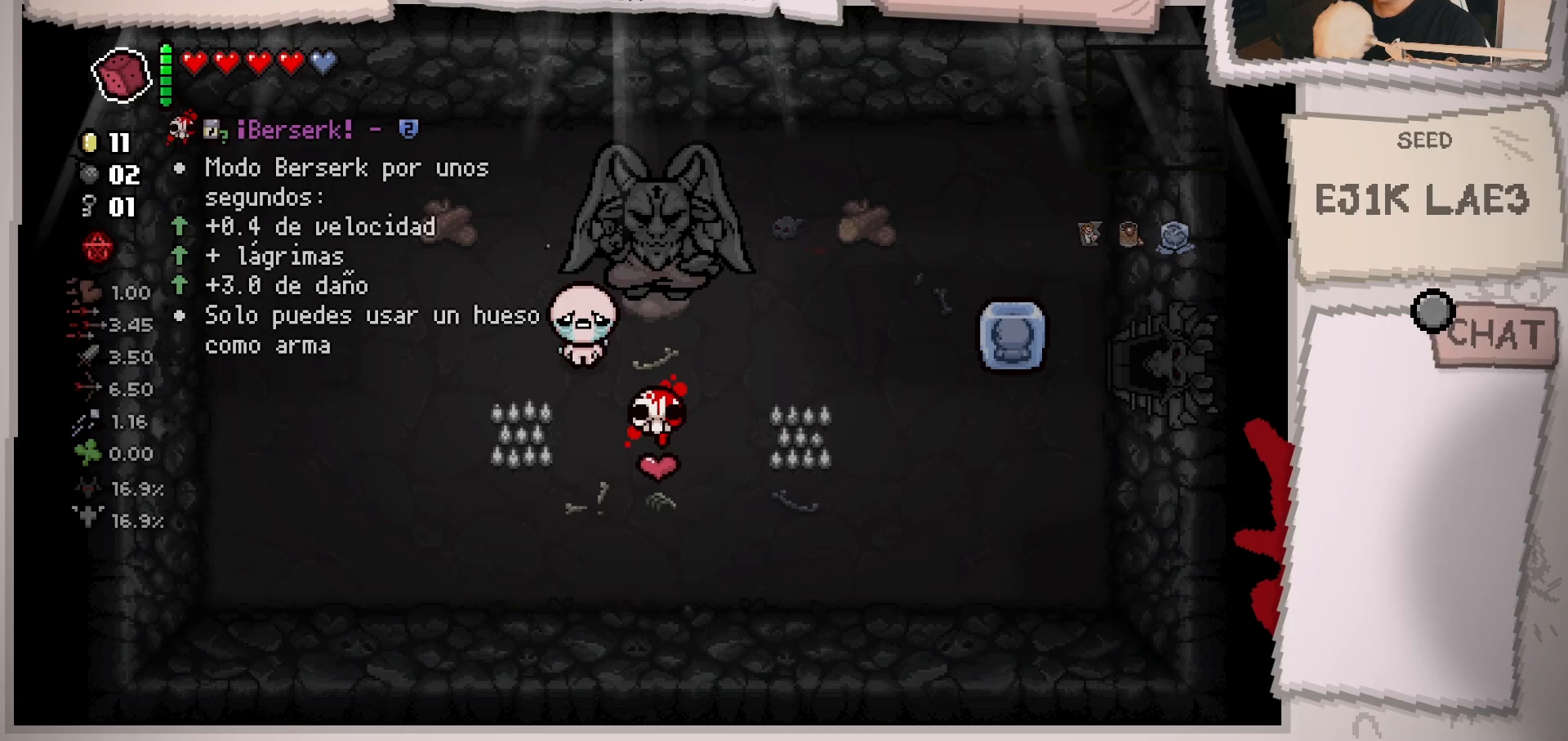
{"buttons": [], "left_stick": "center", "right_stick": "center", "events": [[151, "R2", "up"]]}
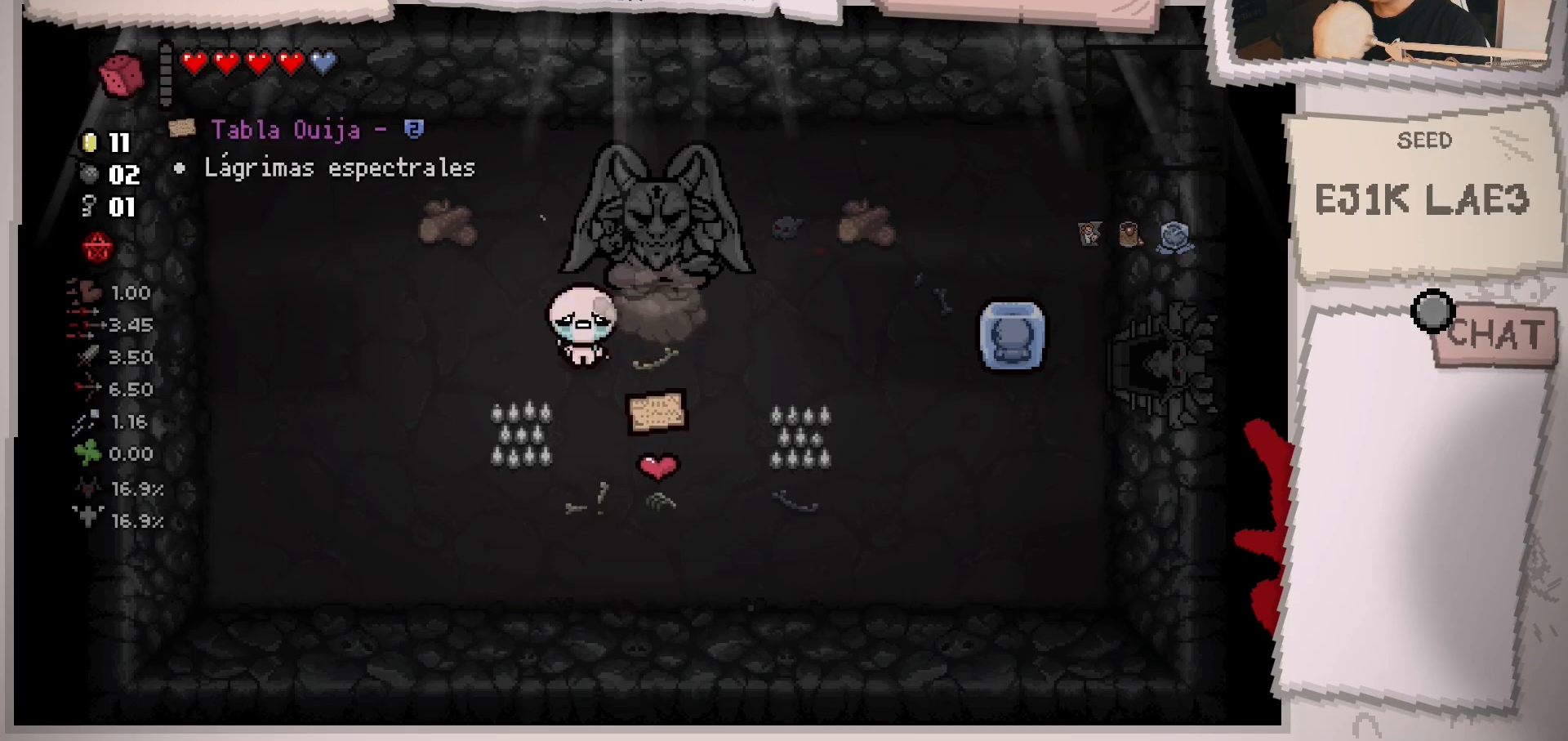
{"buttons": [], "left_stick": "center", "right_stick": "center", "events": []}
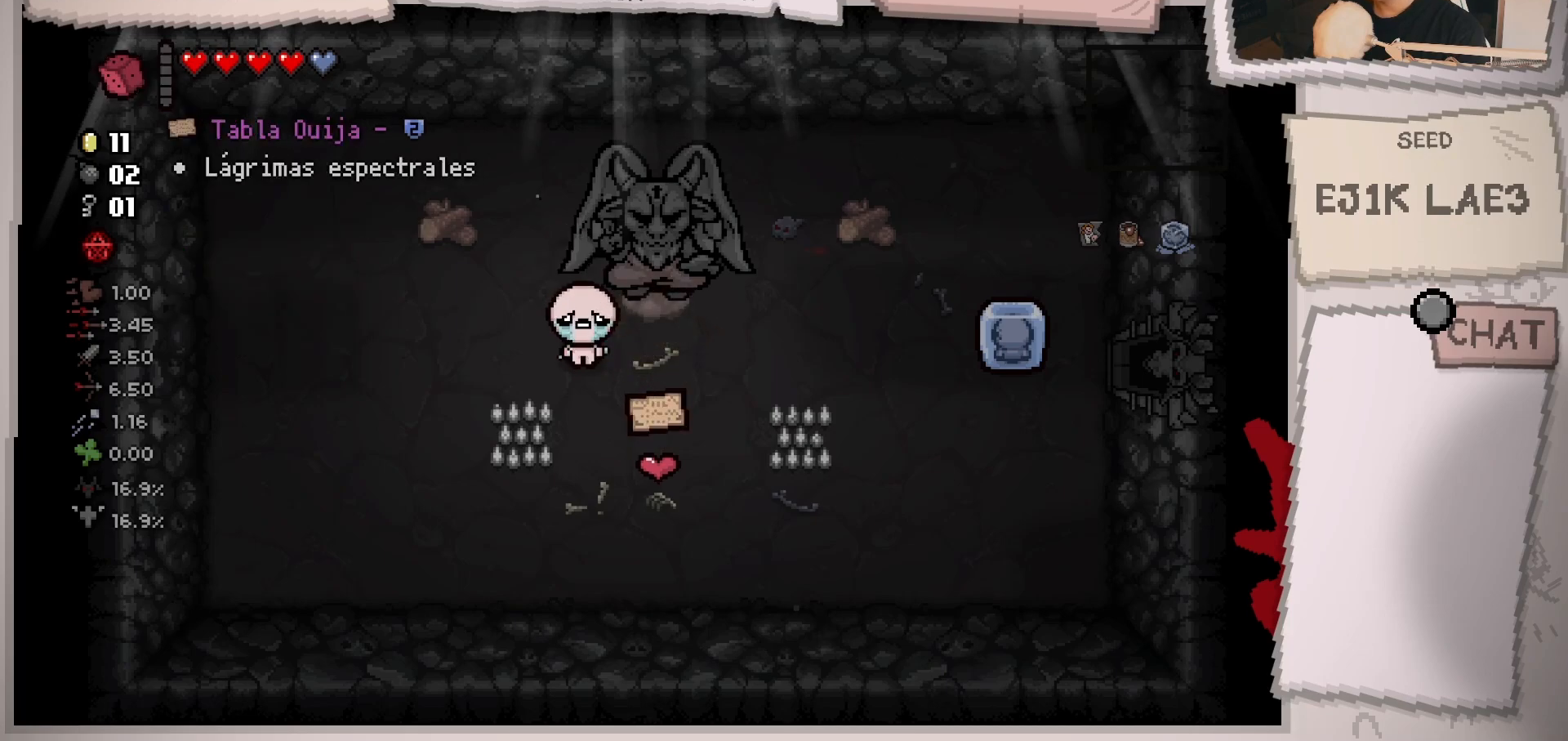
{"buttons": [], "left_stick": "down", "right_stick": "center", "events": [[184, "left_stick", "right"], [418, "left_stick", "down"]]}
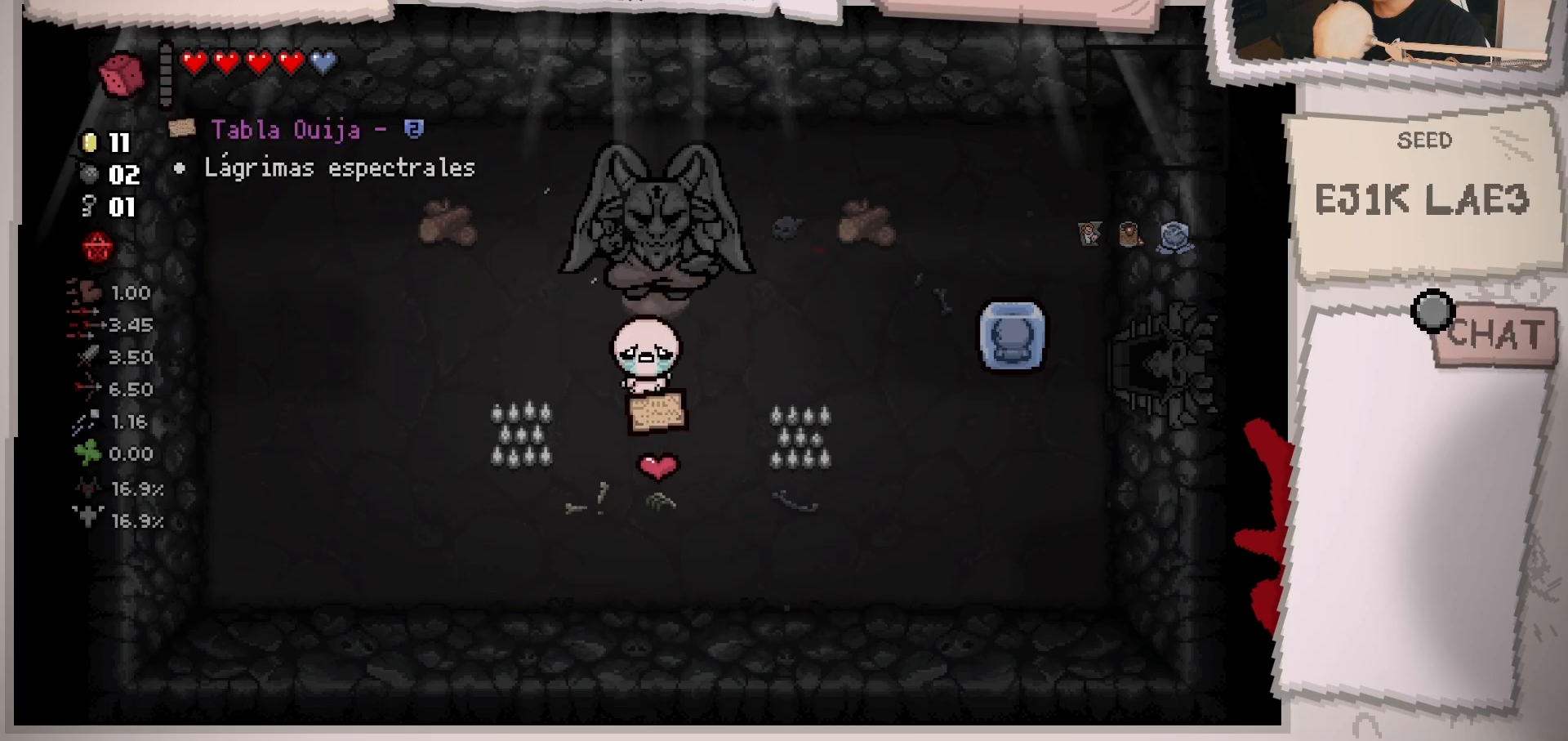
{"buttons": [], "left_stick": "right", "right_stick": "center", "events": [[300, "left_stick", "down-right"], [450, "left_stick", "right"]]}
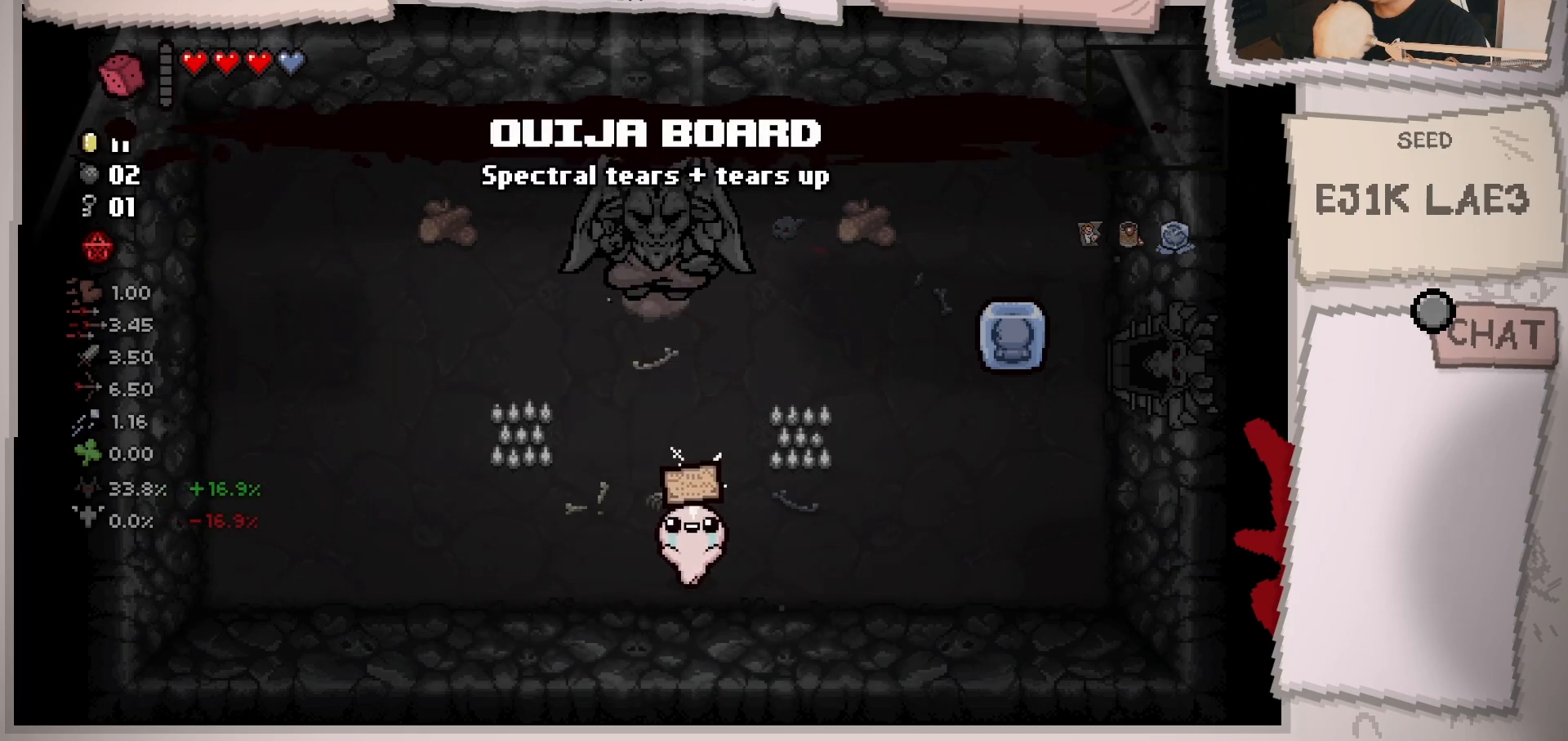
{"buttons": [], "left_stick": "up-right", "right_stick": "center", "events": [[468, "left_stick", "up-right"]]}
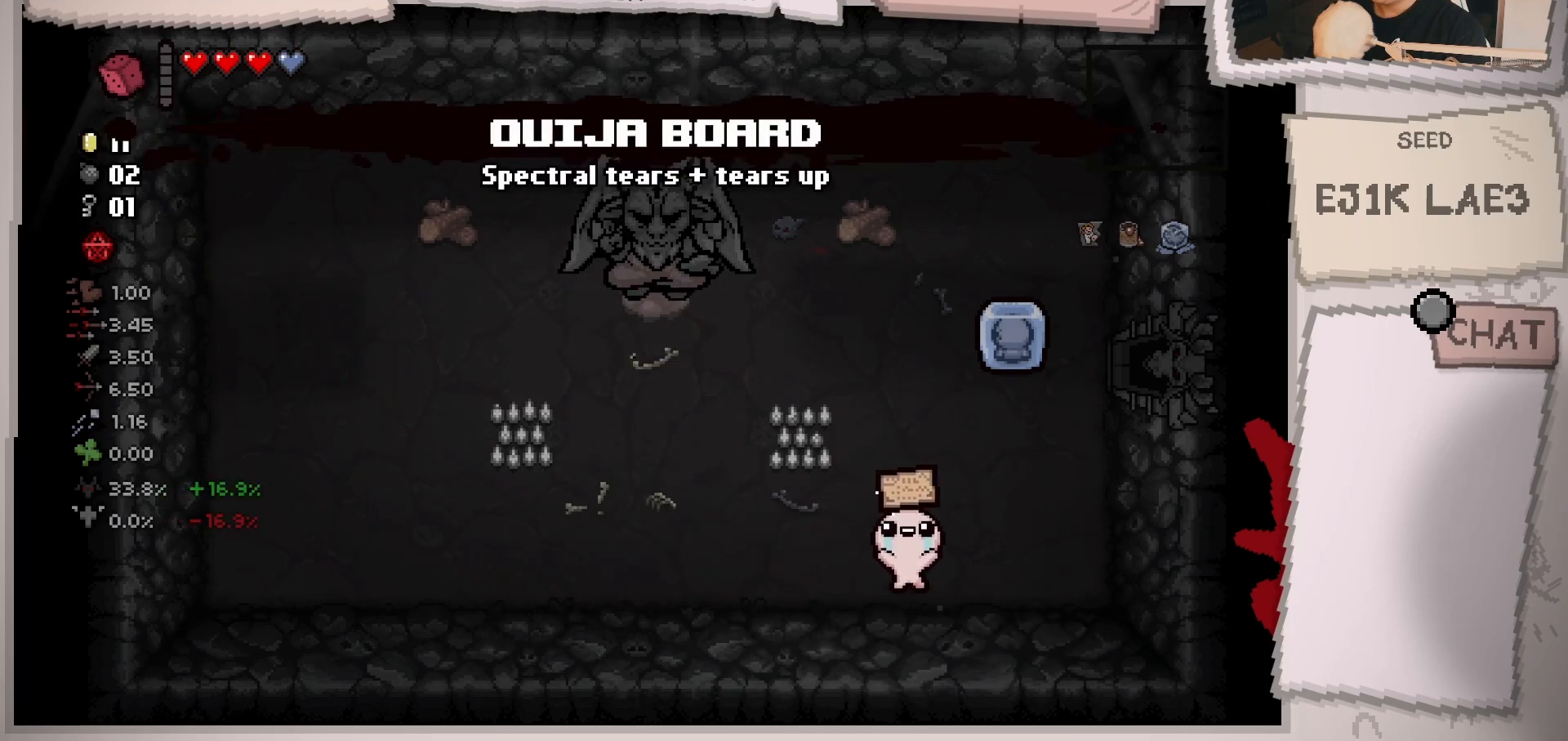
{"buttons": [], "left_stick": "up-right", "right_stick": "center", "events": []}
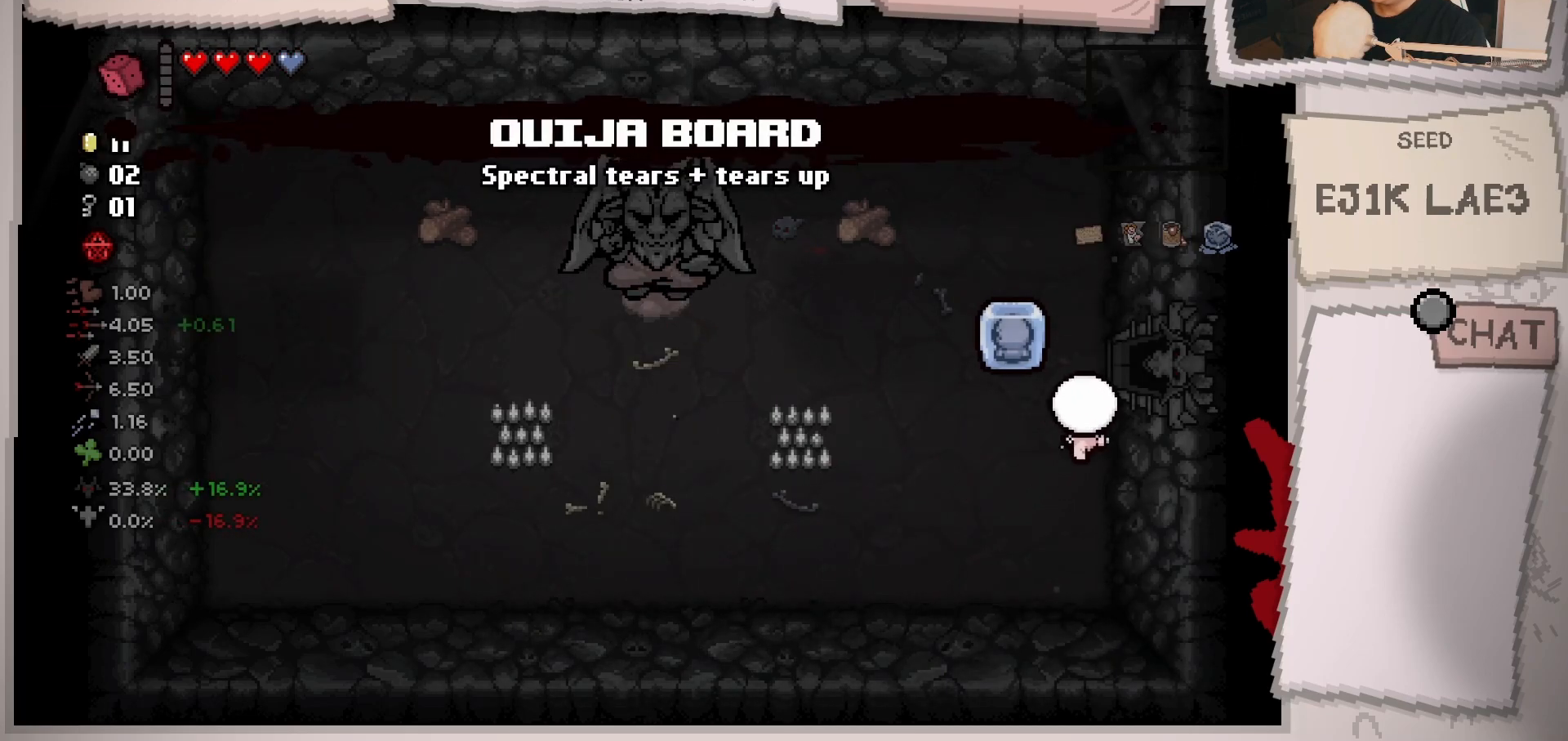
{"buttons": [], "left_stick": "right", "right_stick": "center", "events": [[301, "left_stick", "right"]]}
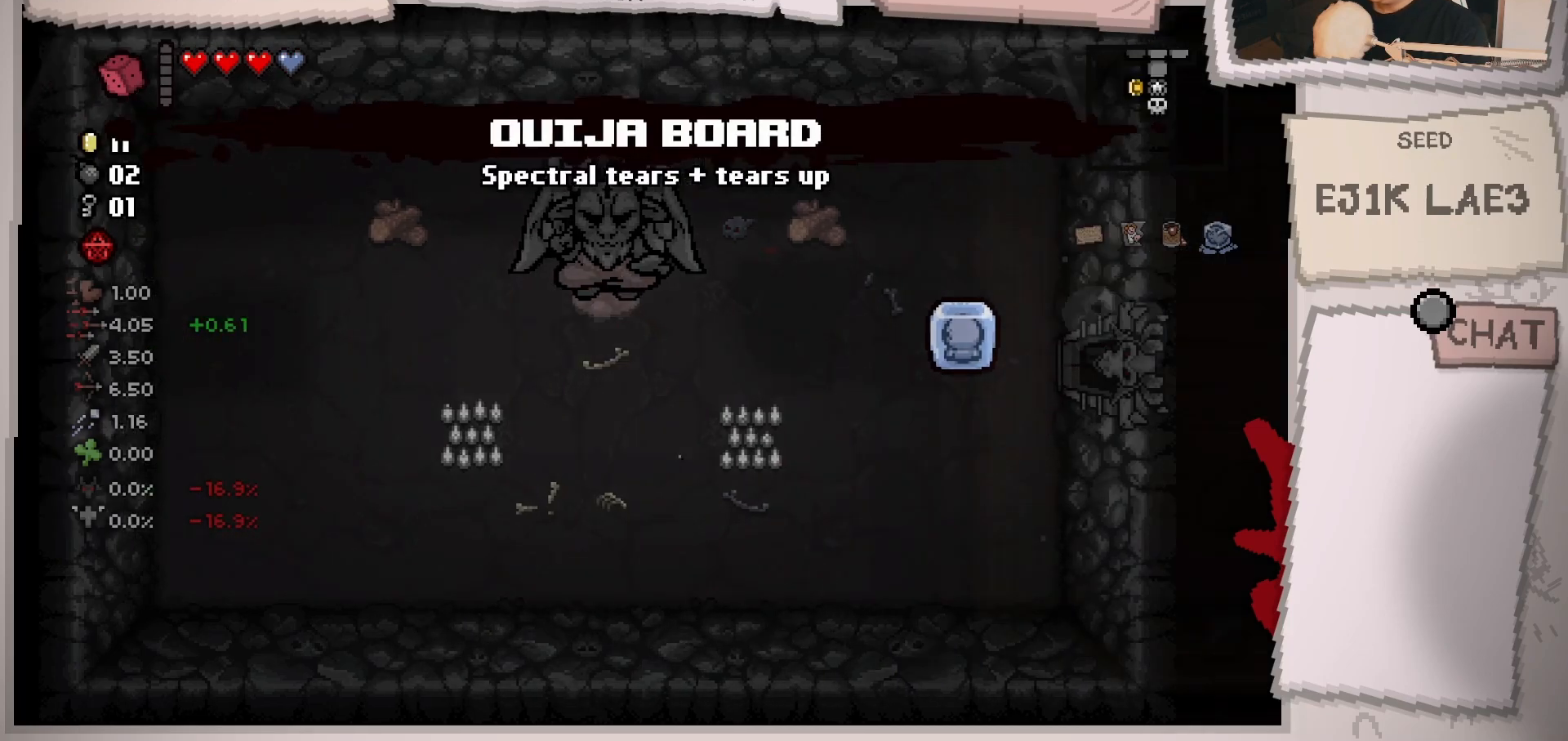
{"buttons": [], "left_stick": "right", "right_stick": "right", "events": [[33, "left_stick", "center"], [300, "left_stick", "right"], [317, "right_stick", "right"]]}
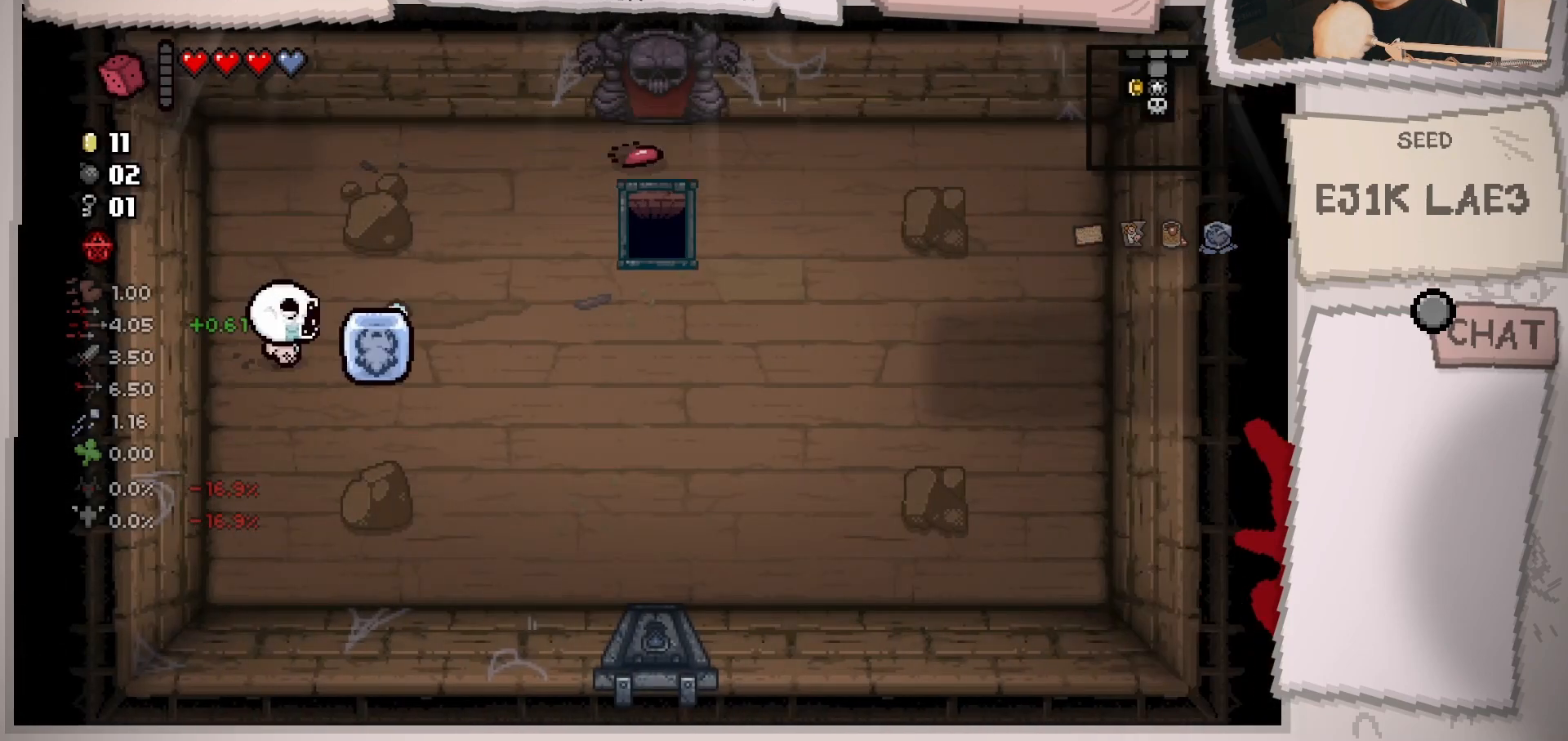
{"buttons": [], "left_stick": "up", "right_stick": "right", "events": [[317, "left_stick", "up"]]}
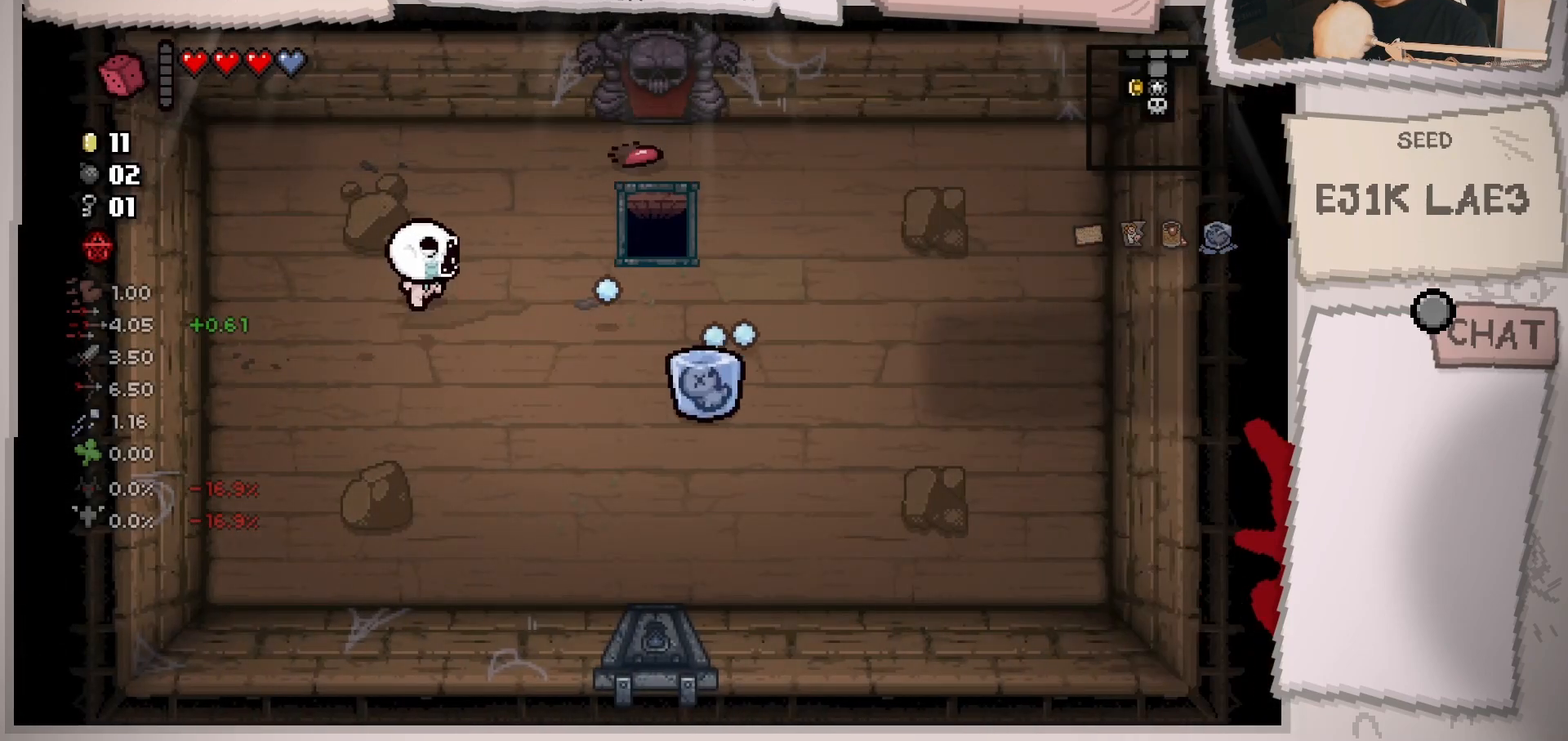
{"buttons": [], "left_stick": "up-right", "right_stick": "right", "events": [[183, "left_stick", "up-right"]]}
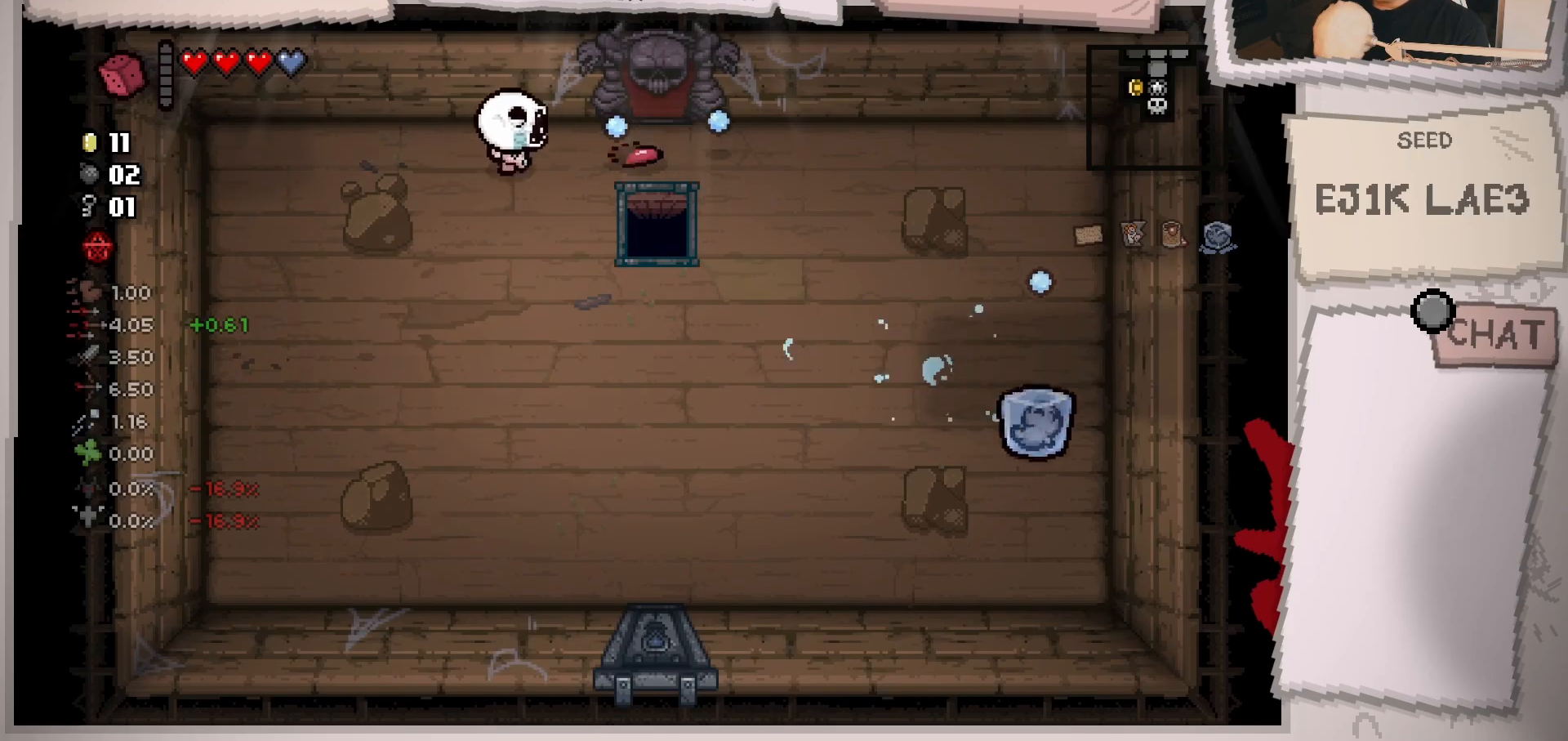
{"buttons": [], "left_stick": "up", "right_stick": "right", "events": [[501, "left_stick", "up"]]}
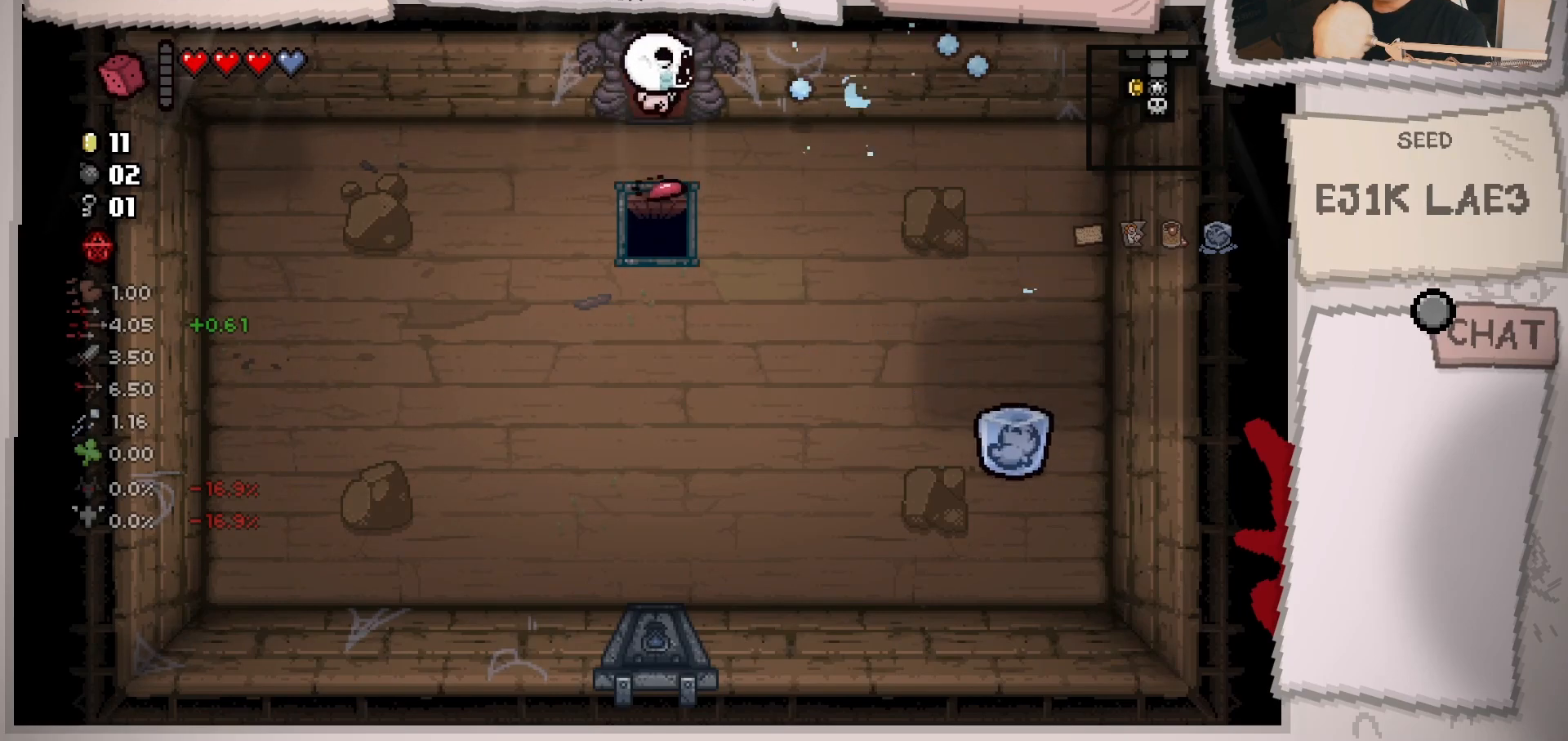
{"buttons": [], "left_stick": "center", "right_stick": "center", "events": [[200, "right_stick", "center"], [300, "left_stick", "center"]]}
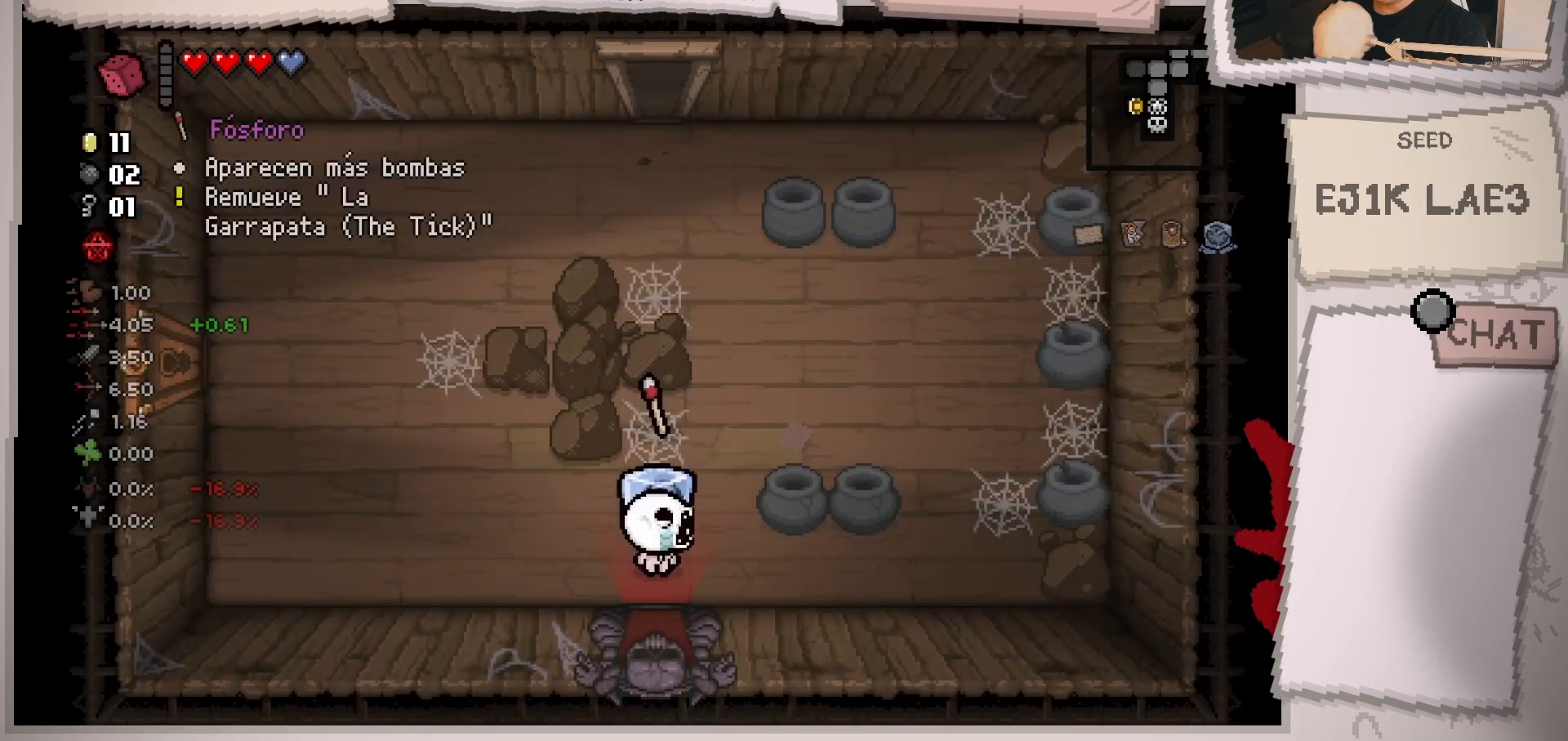
{"buttons": [], "left_stick": "left", "right_stick": "center", "events": [[134, "left_stick", "up"], [184, "left_stick", "up-left"], [351, "left_stick", "left"]]}
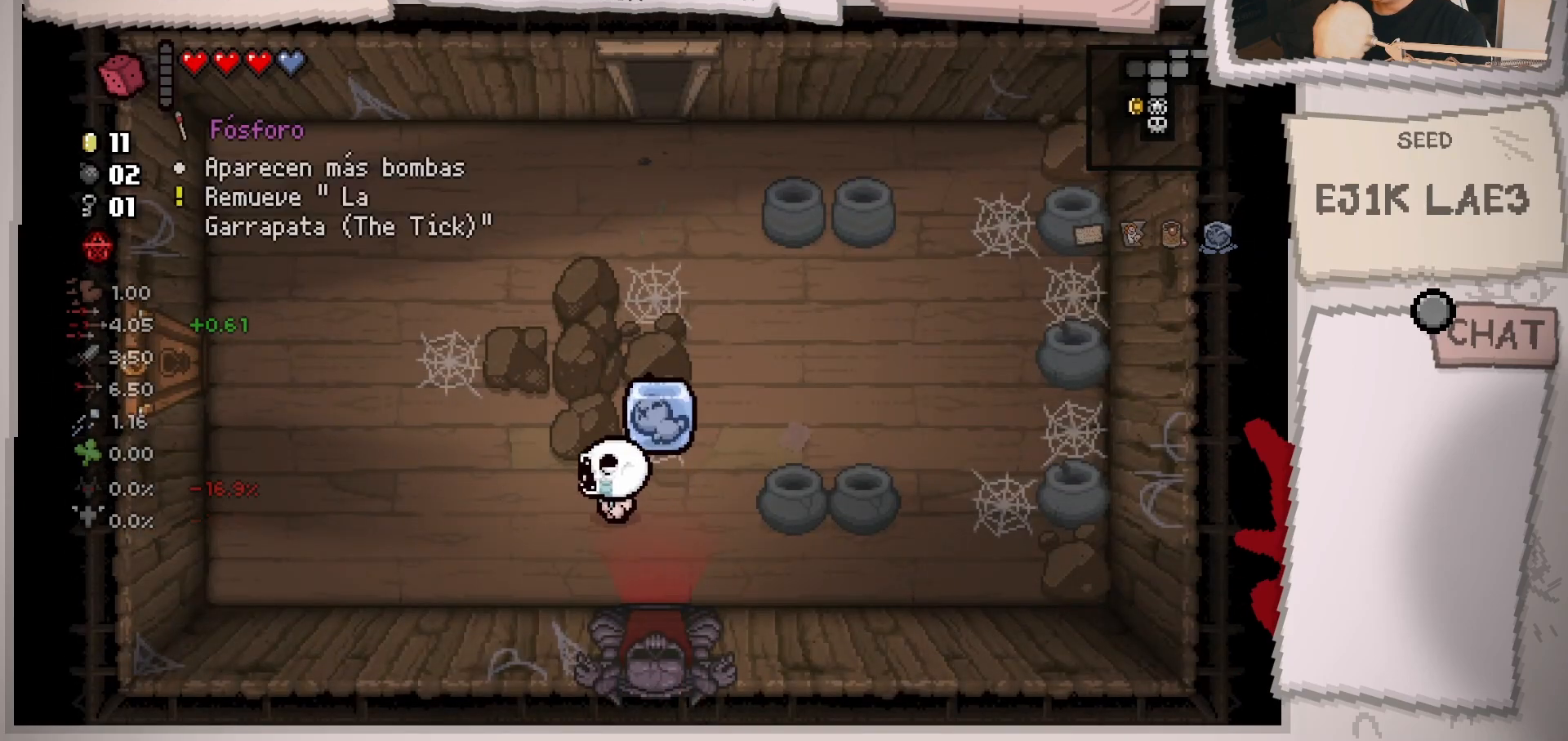
{"buttons": [], "left_stick": "up-left", "right_stick": "center", "events": [[150, "left_stick", "up-left"]]}
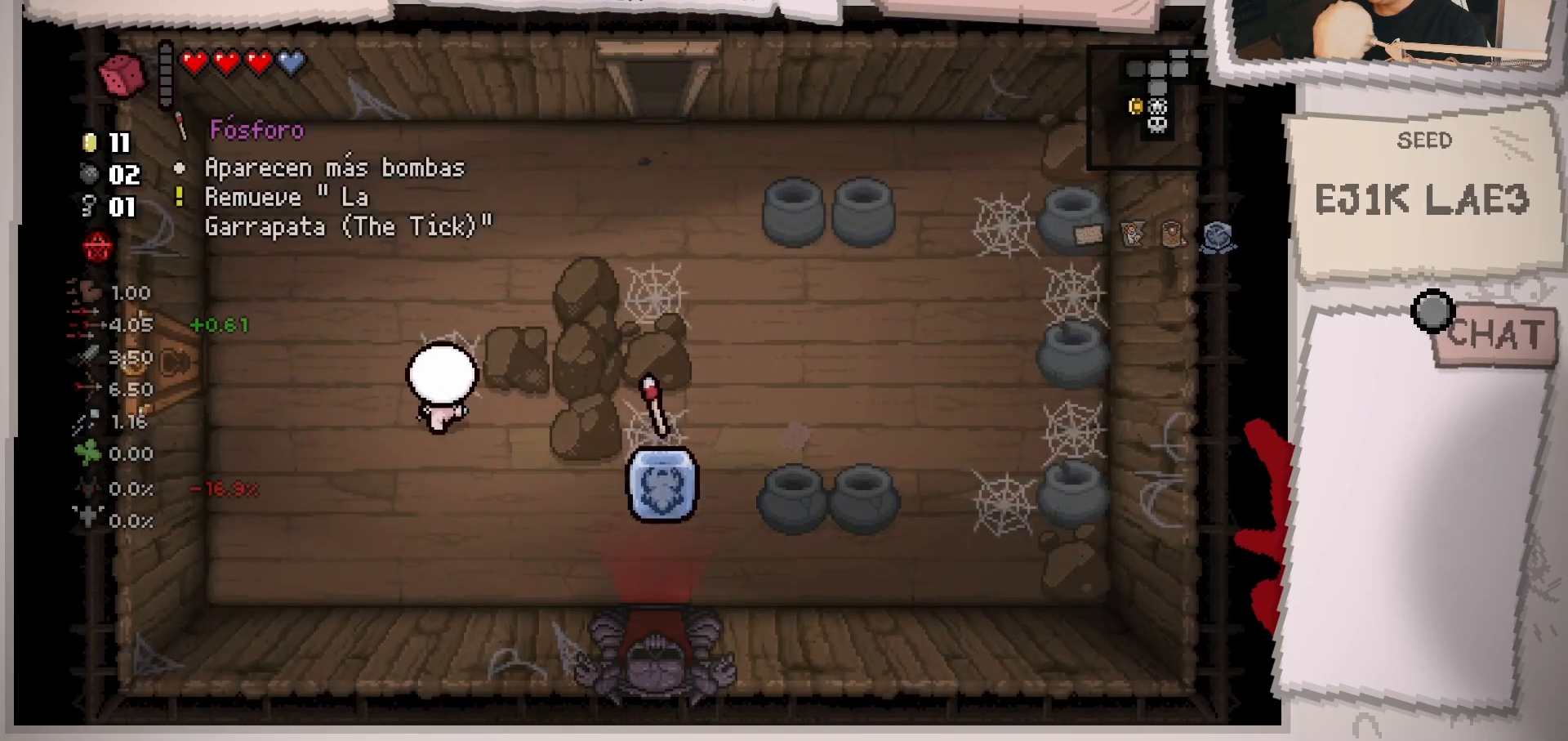
{"buttons": [], "left_stick": "up-right", "right_stick": "center", "events": [[117, "left_stick", "up"], [317, "left_stick", "up-right"]]}
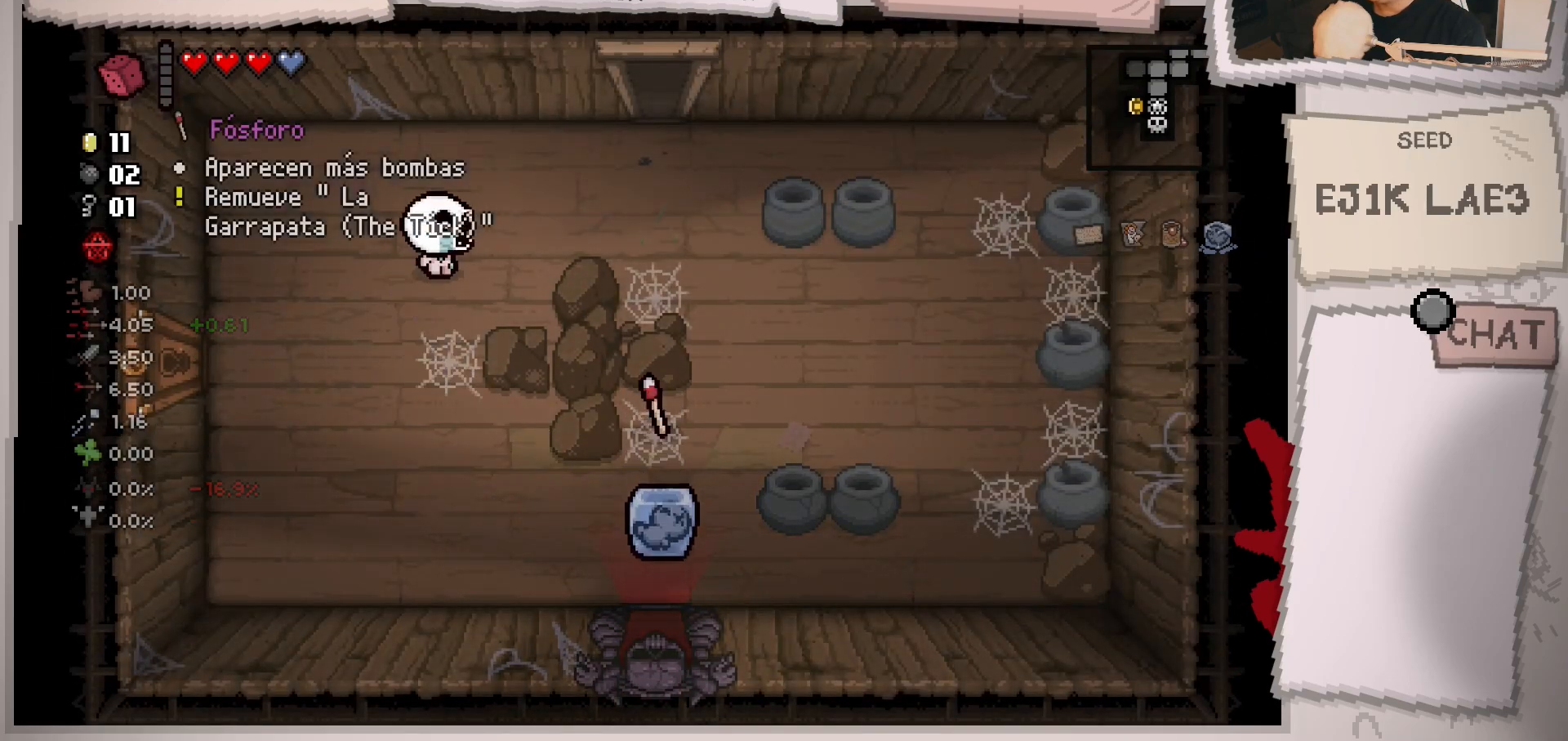
{"buttons": [], "left_stick": "up-right", "right_stick": "center", "events": [[33, "left_stick", "left"], [200, "left_stick", "up"], [250, "left_stick", "up-right"]]}
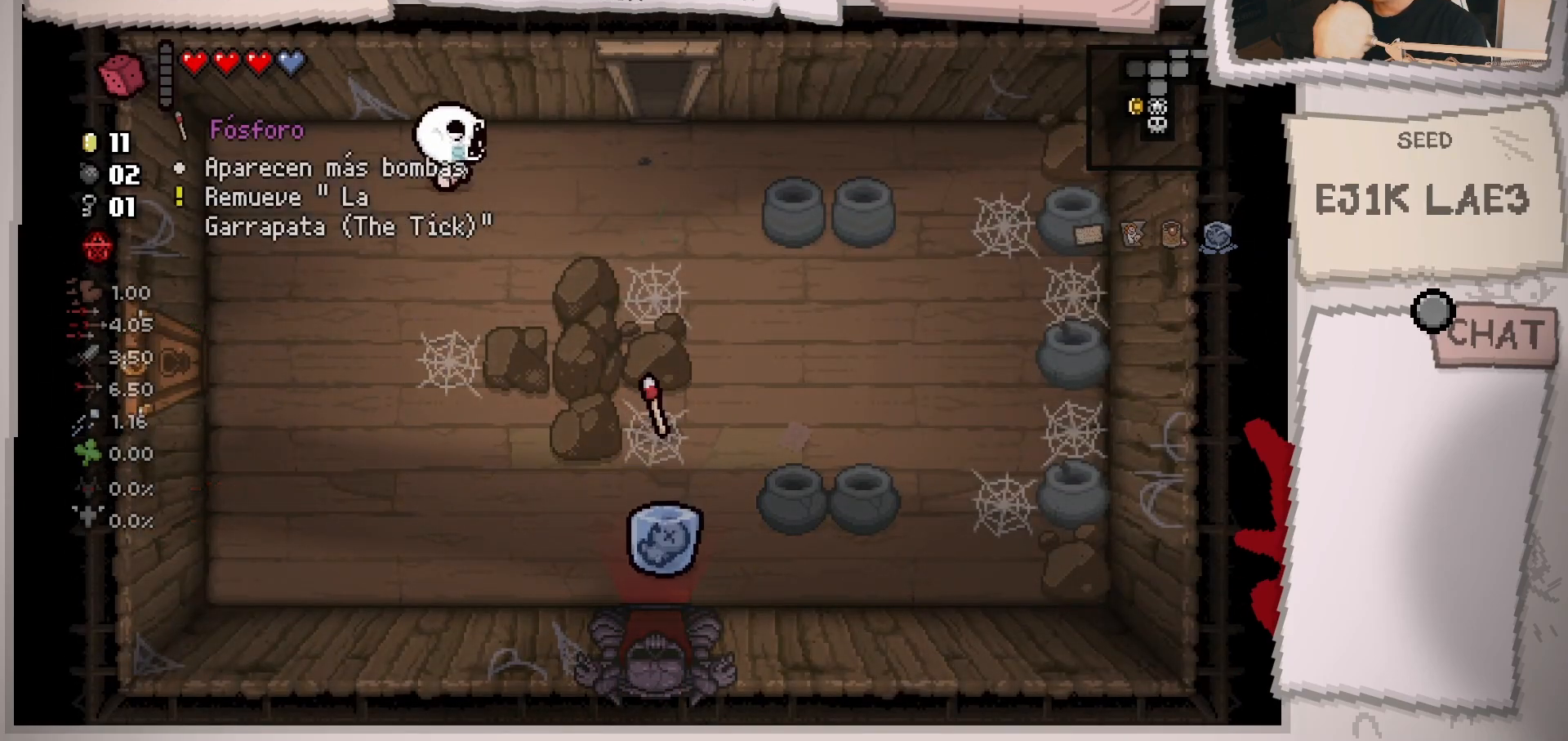
{"buttons": [], "left_stick": "up-right", "right_stick": "center", "events": []}
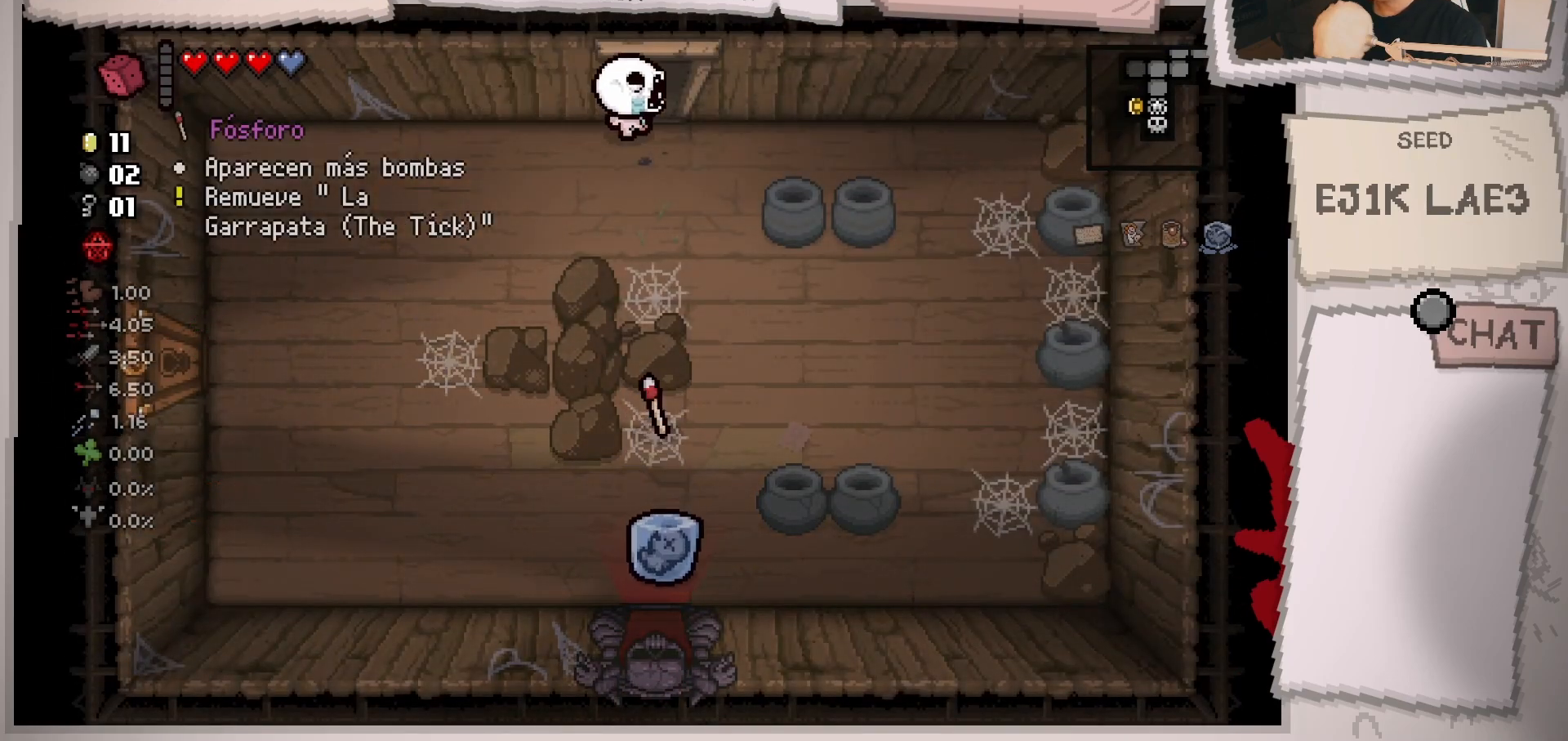
{"buttons": [], "left_stick": "up", "right_stick": "center", "events": [[150, "left_stick", "up"]]}
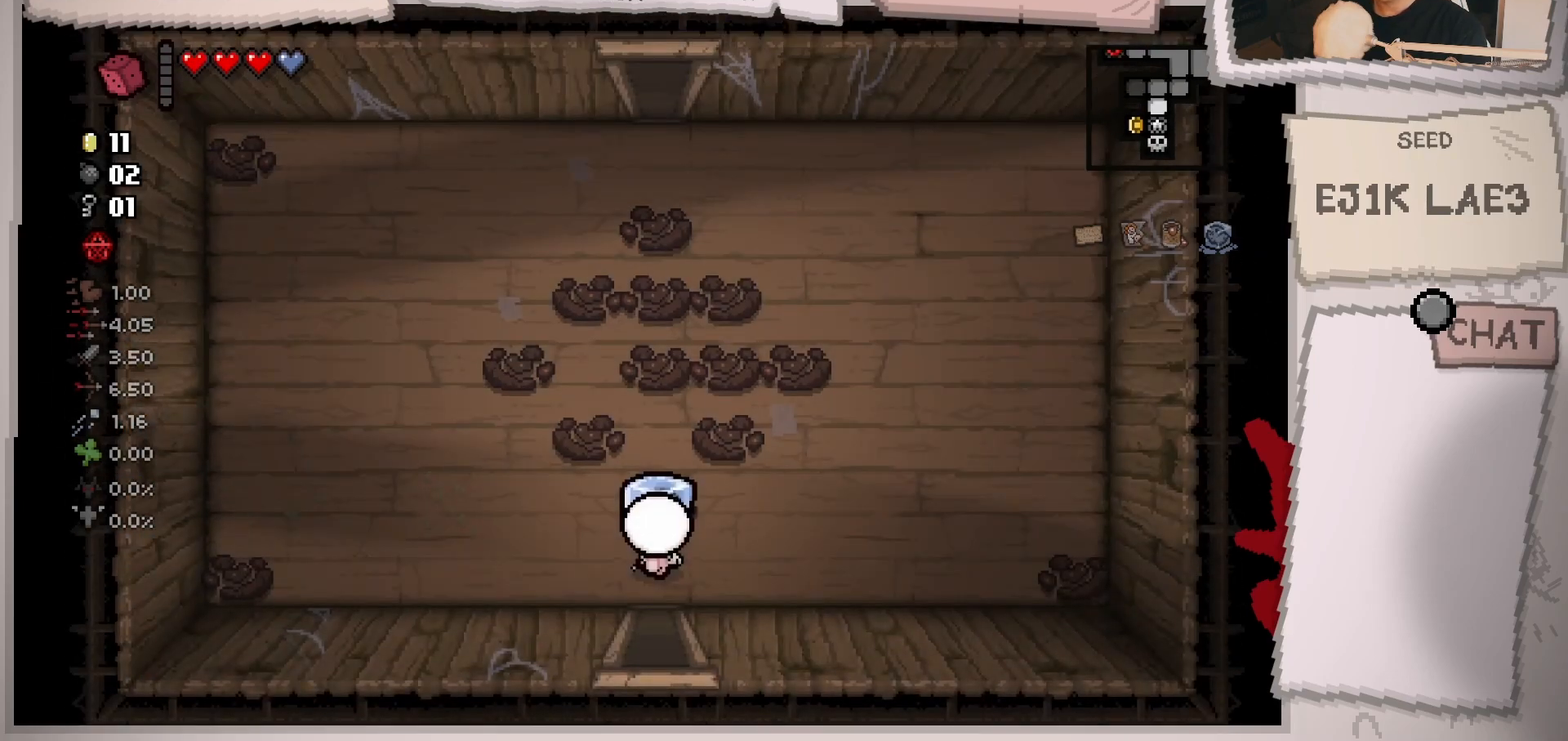
{"buttons": [], "left_stick": "up", "right_stick": "center", "events": []}
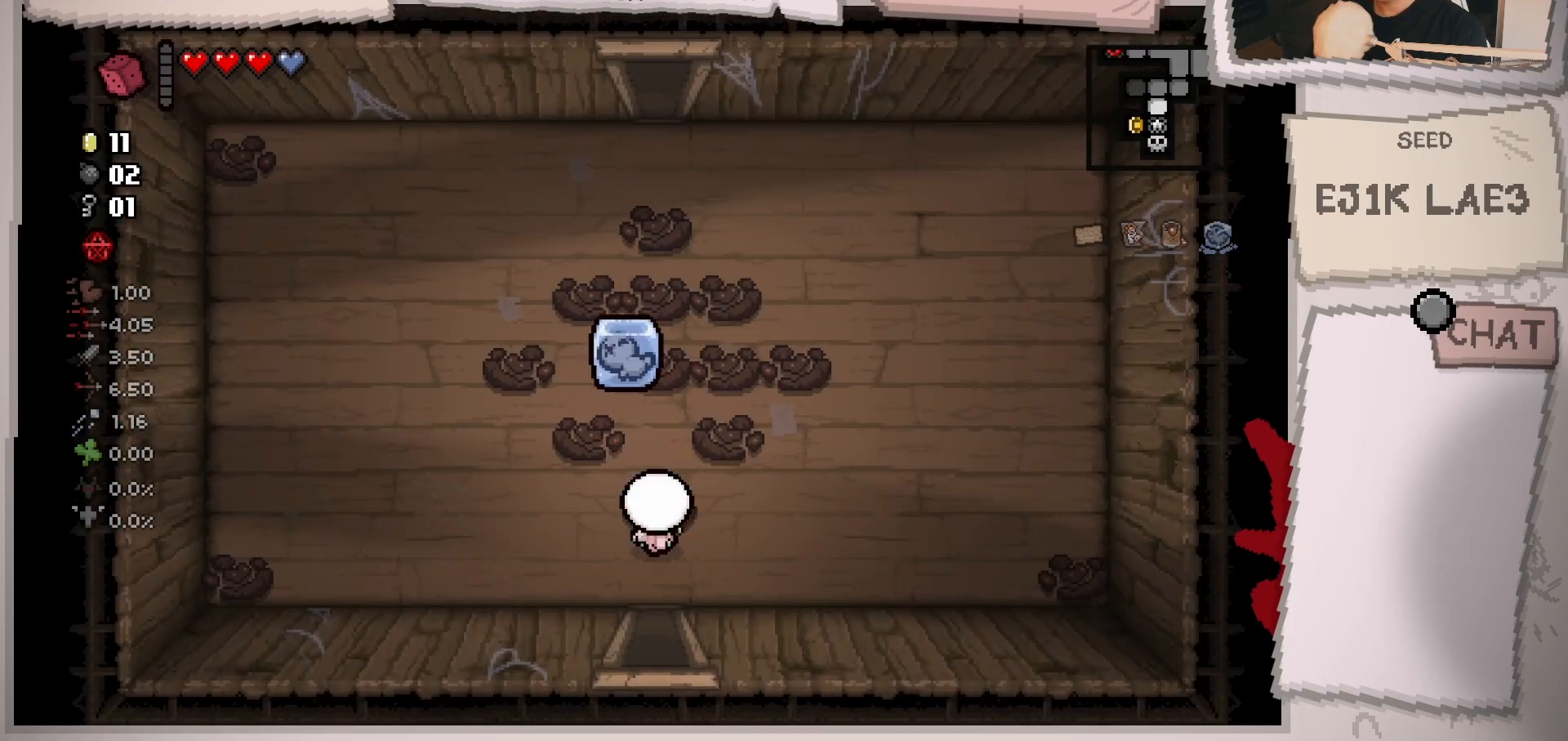
{"buttons": [], "left_stick": "center", "right_stick": "up", "events": [[284, "right_stick", "up"], [367, "left_stick", "center"]]}
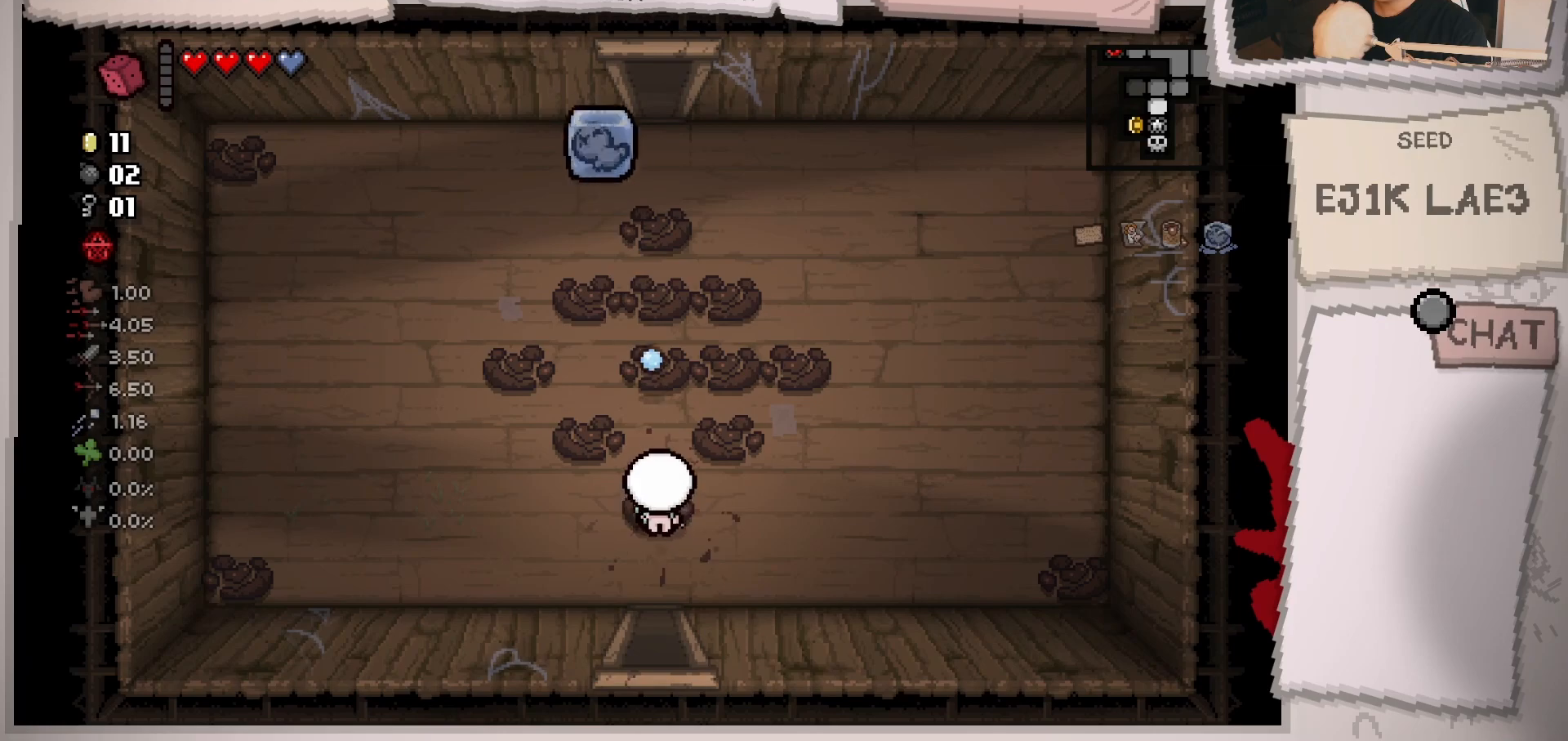
{"buttons": [], "left_stick": "up", "right_stick": "up", "events": [[134, "left_stick", "up"]]}
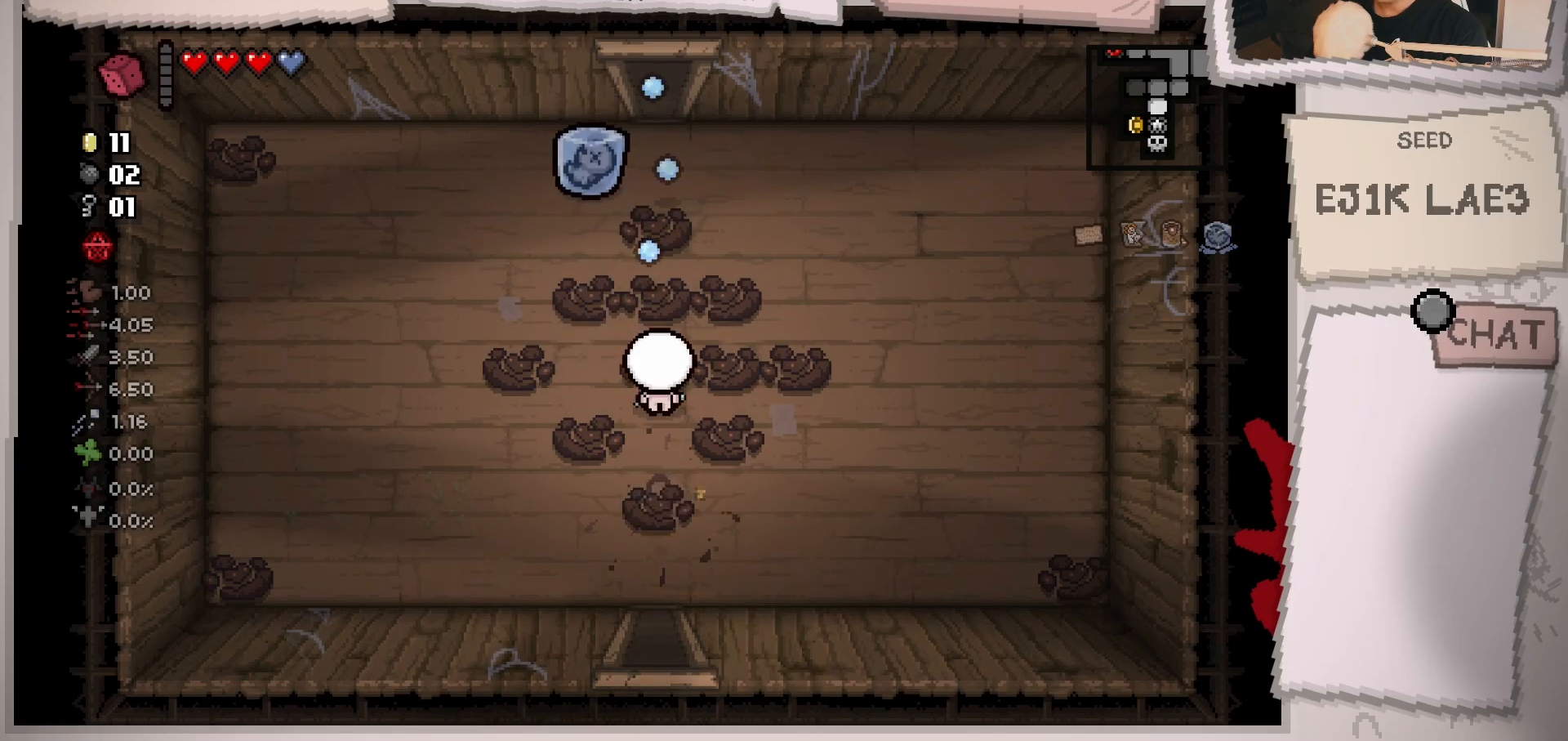
{"buttons": [], "left_stick": "up", "right_stick": "center", "events": [[317, "right_stick", "center"]]}
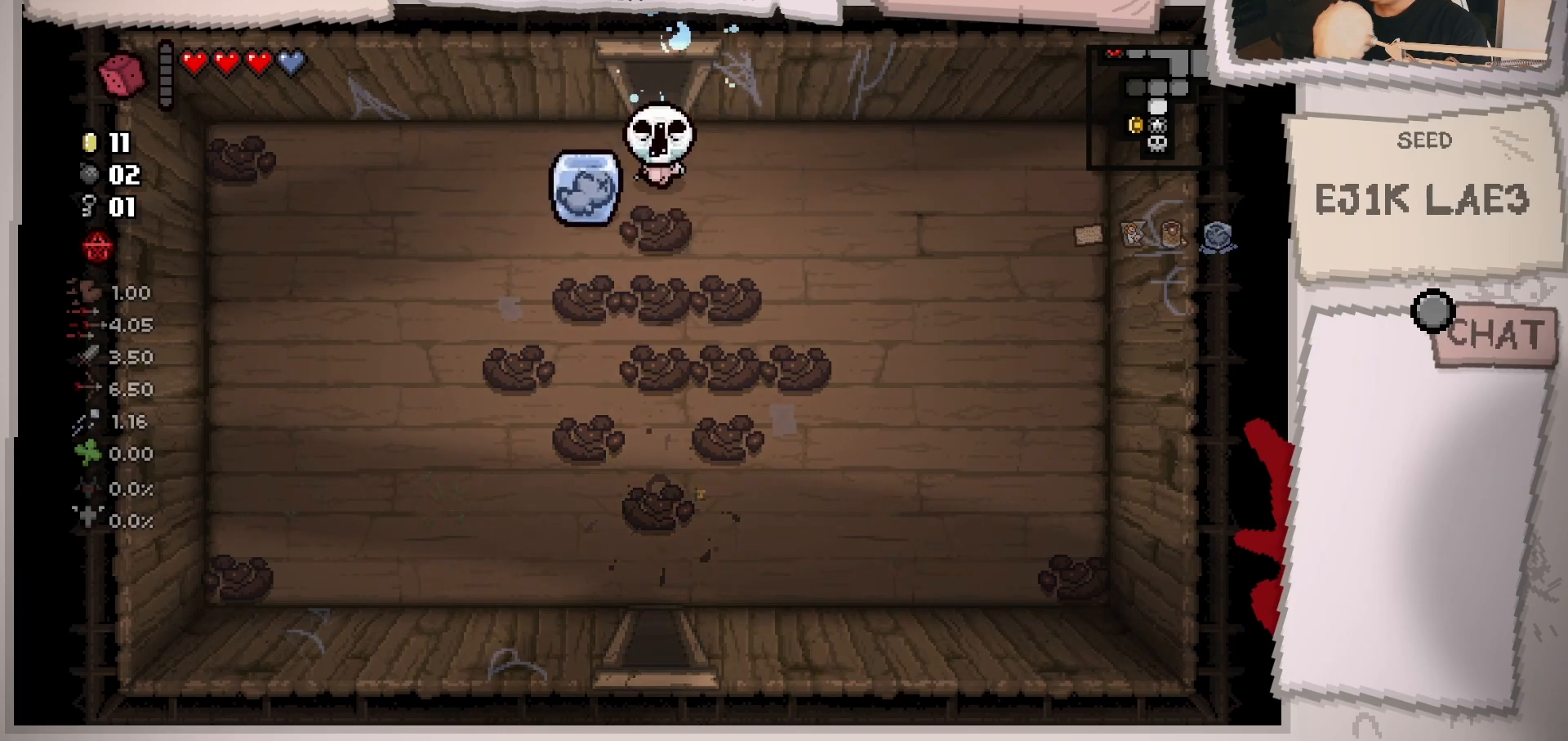
{"buttons": ["L2"], "left_stick": "center", "right_stick": "center", "events": [[167, "L2", "down"], [501, "left_stick", "center"]]}
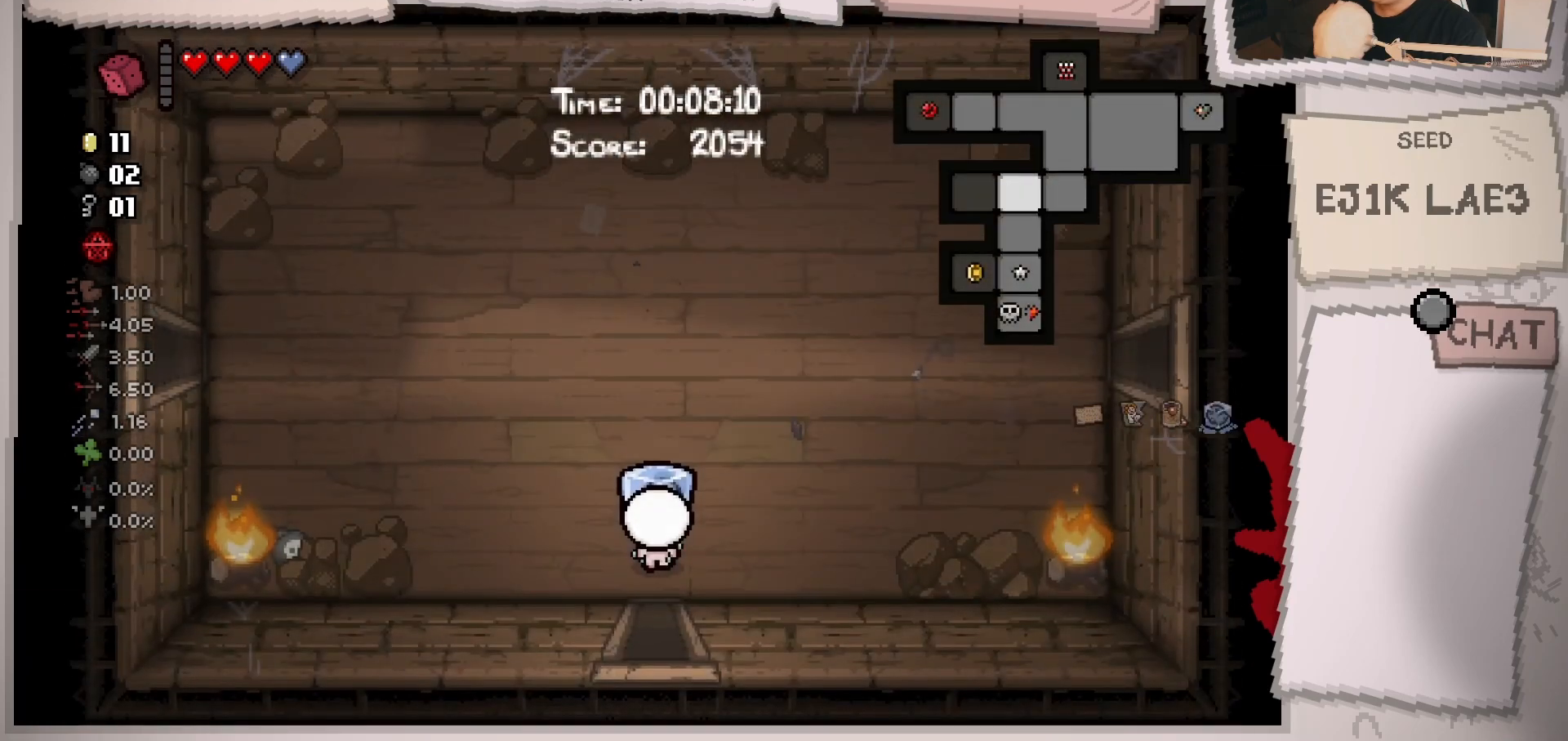
{"buttons": ["L2"], "left_stick": "up-left", "right_stick": "center", "events": [[250, "left_stick", "up-left"]]}
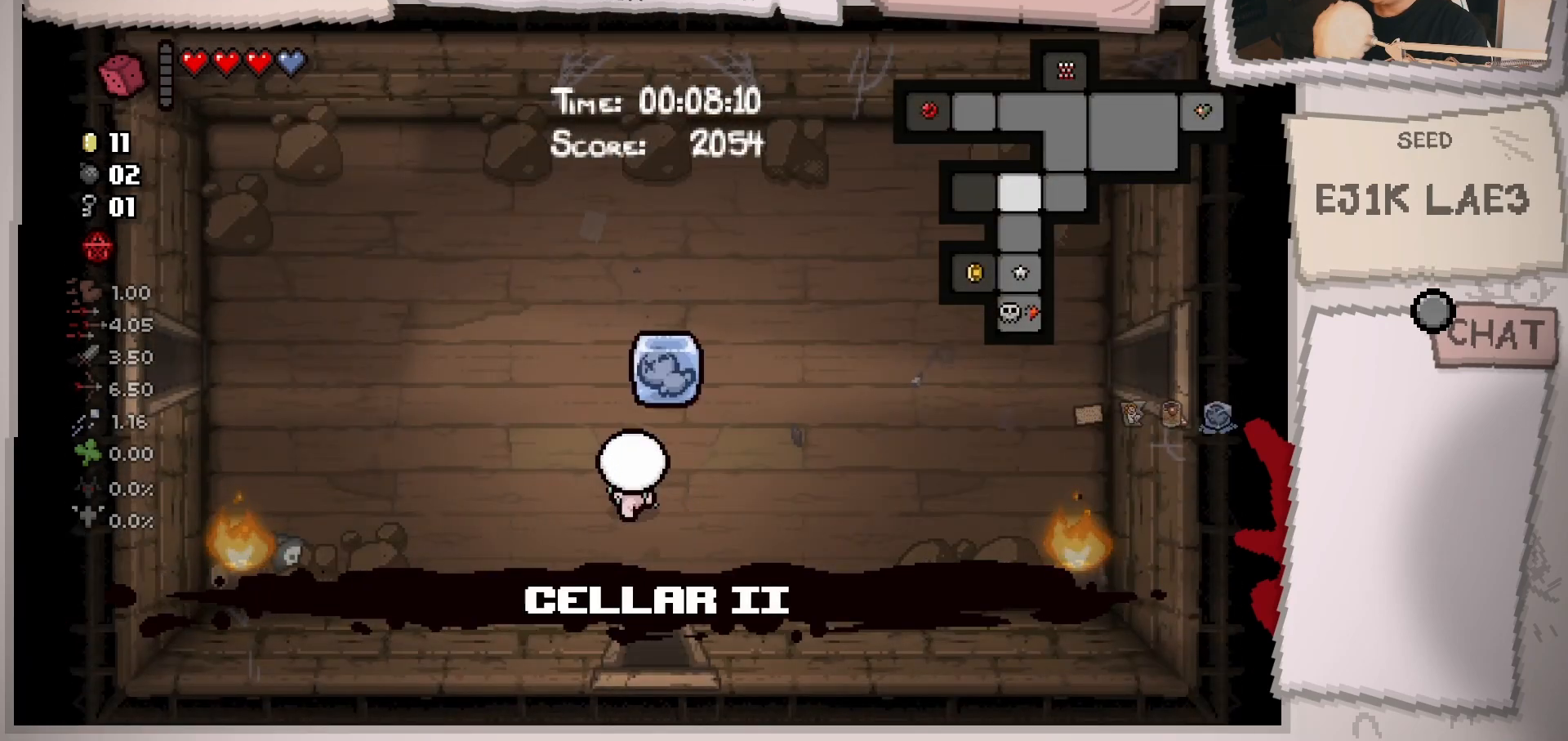
{"buttons": ["L2"], "left_stick": "left", "right_stick": "left", "events": [[134, "right_stick", "left"], [251, "left_stick", "left"]]}
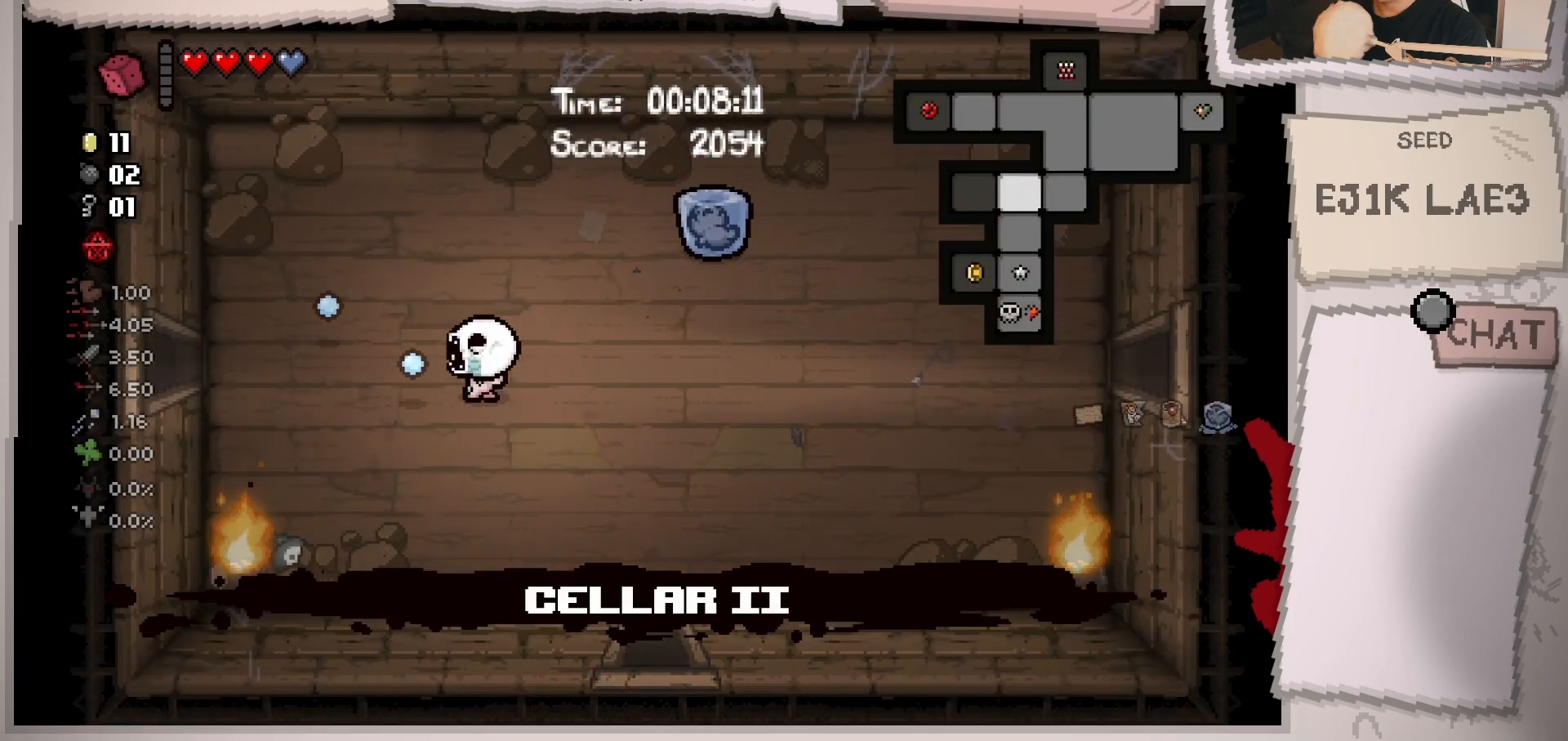
{"buttons": ["L2"], "left_stick": "left", "right_stick": "left", "events": [[284, "left_stick", "up-left"], [434, "left_stick", "left"]]}
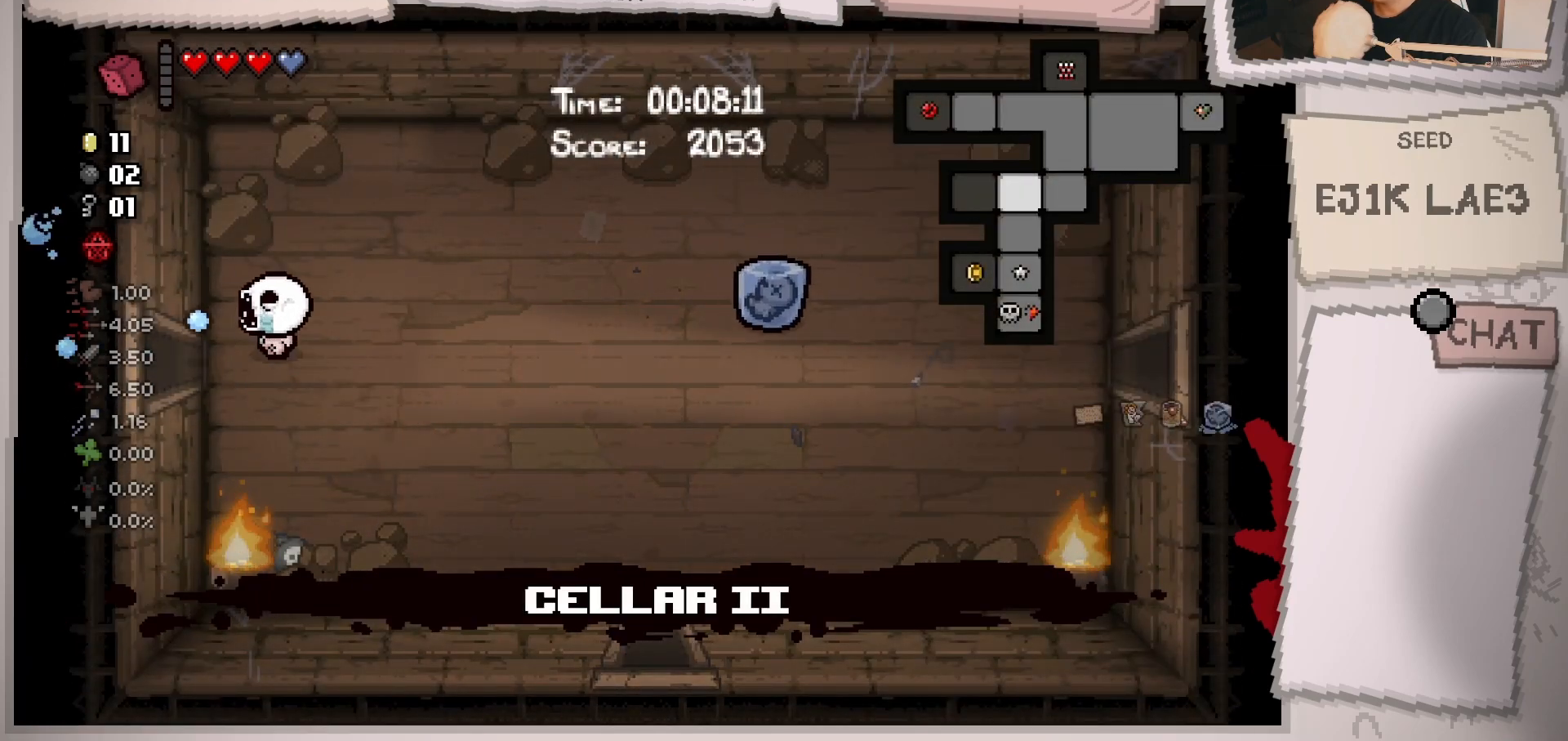
{"buttons": ["L2"], "left_stick": "center", "right_stick": "left", "events": [[418, "left_stick", "center"]]}
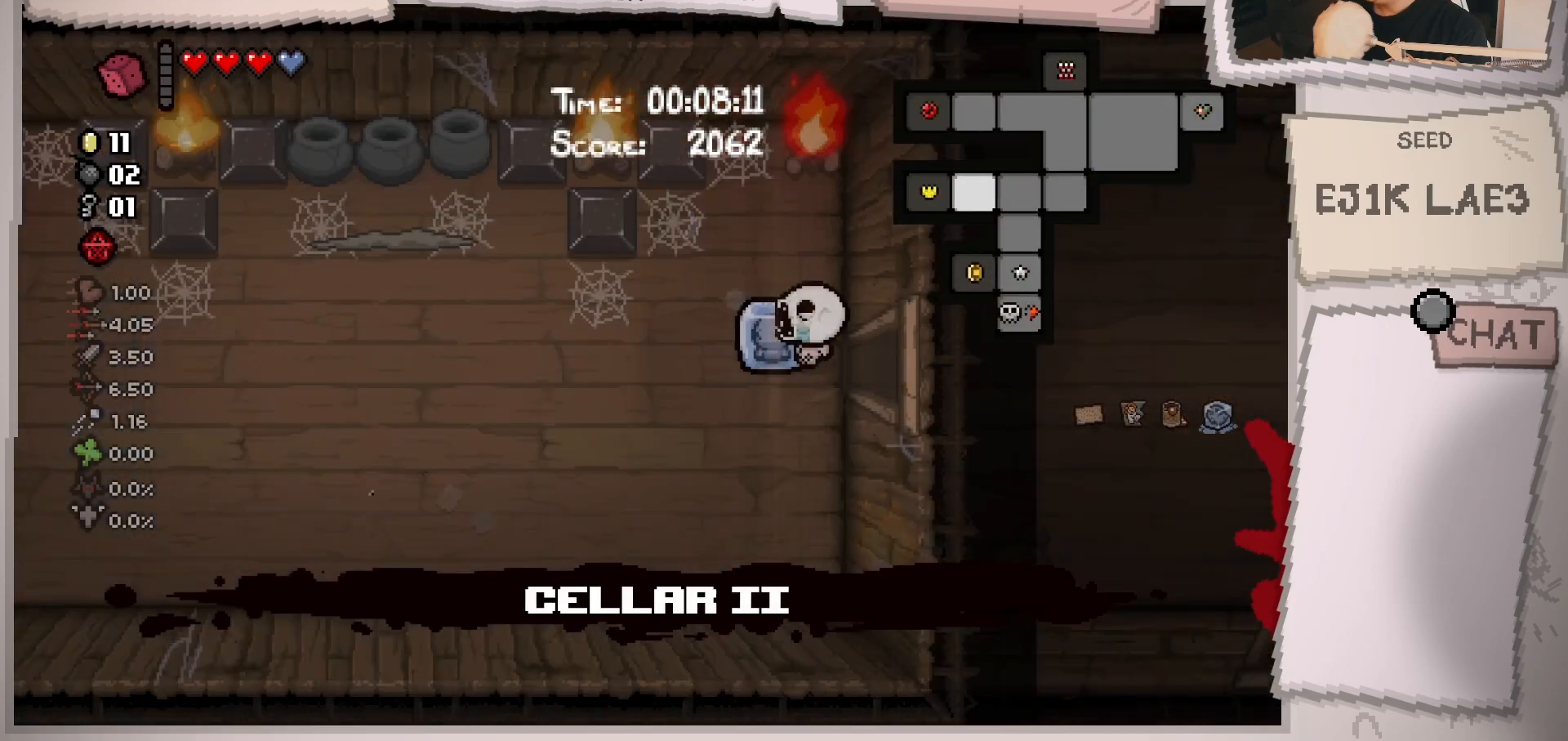
{"buttons": [], "left_stick": "left", "right_stick": "left", "events": [[300, "left_stick", "left"], [417, "L2", "up"]]}
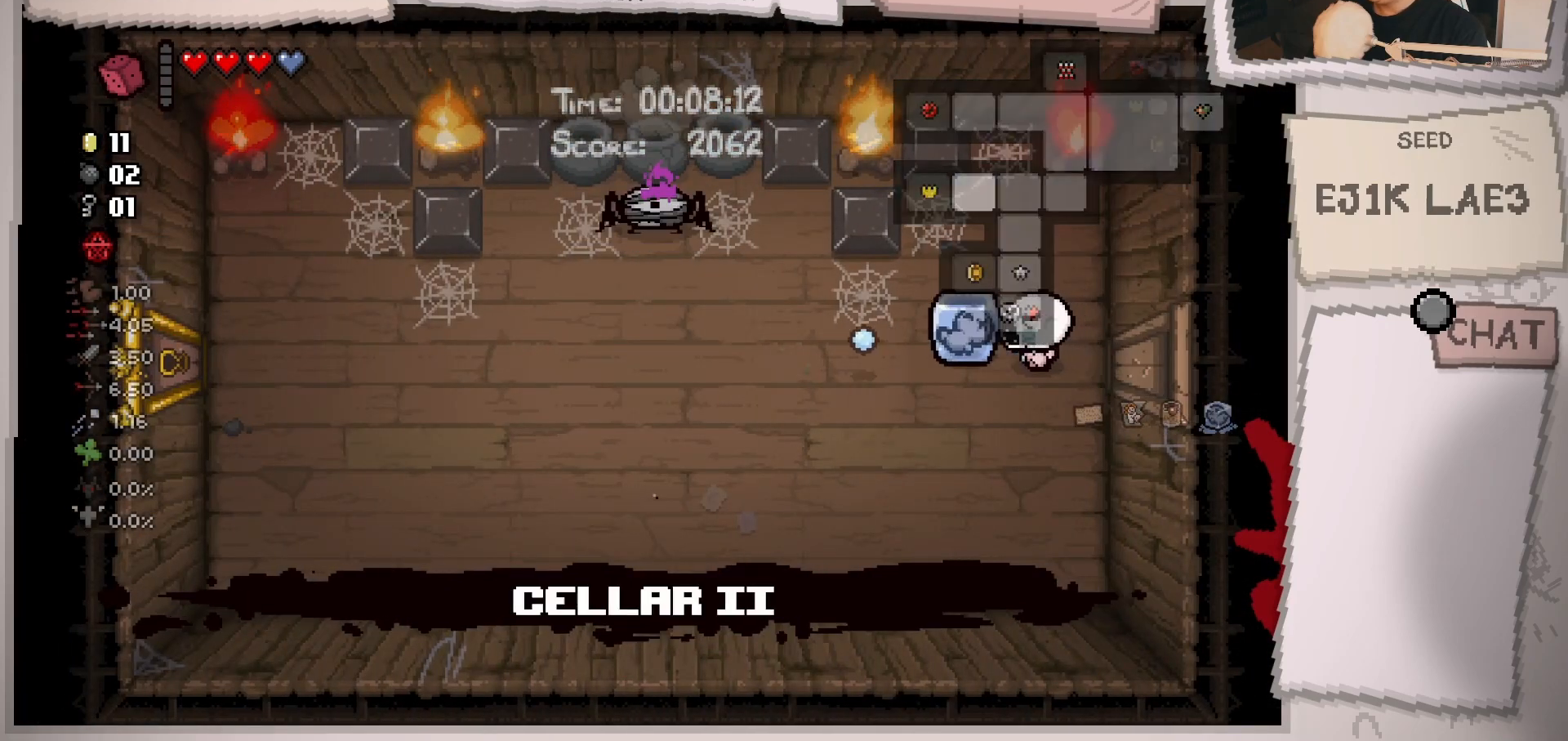
{"buttons": [], "left_stick": "down-left", "right_stick": "up-left", "events": [[284, "left_stick", "down-left"], [317, "right_stick", "up-left"]]}